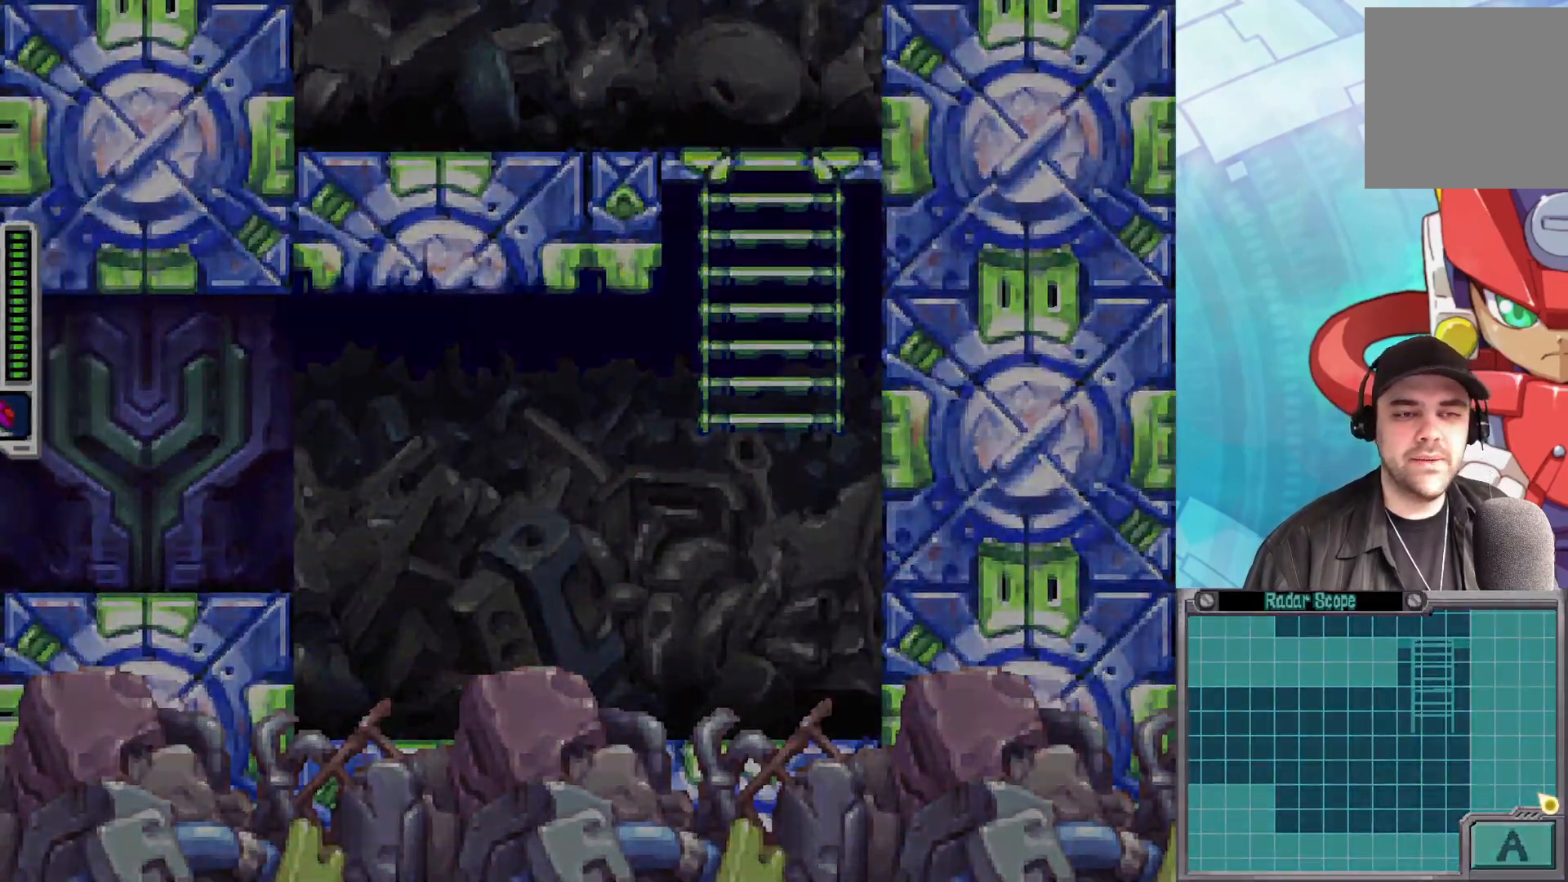
Gameplay with a controller (Xbox layout); each line is a JSON object with the inputs held at the frame after it. "events" lists button and stick changes between this image and that frame as [ms after this image, input, new state], when the widget could be followed in between.
{"buttons": [], "left_stick": "center", "right_stick": "center", "events": []}
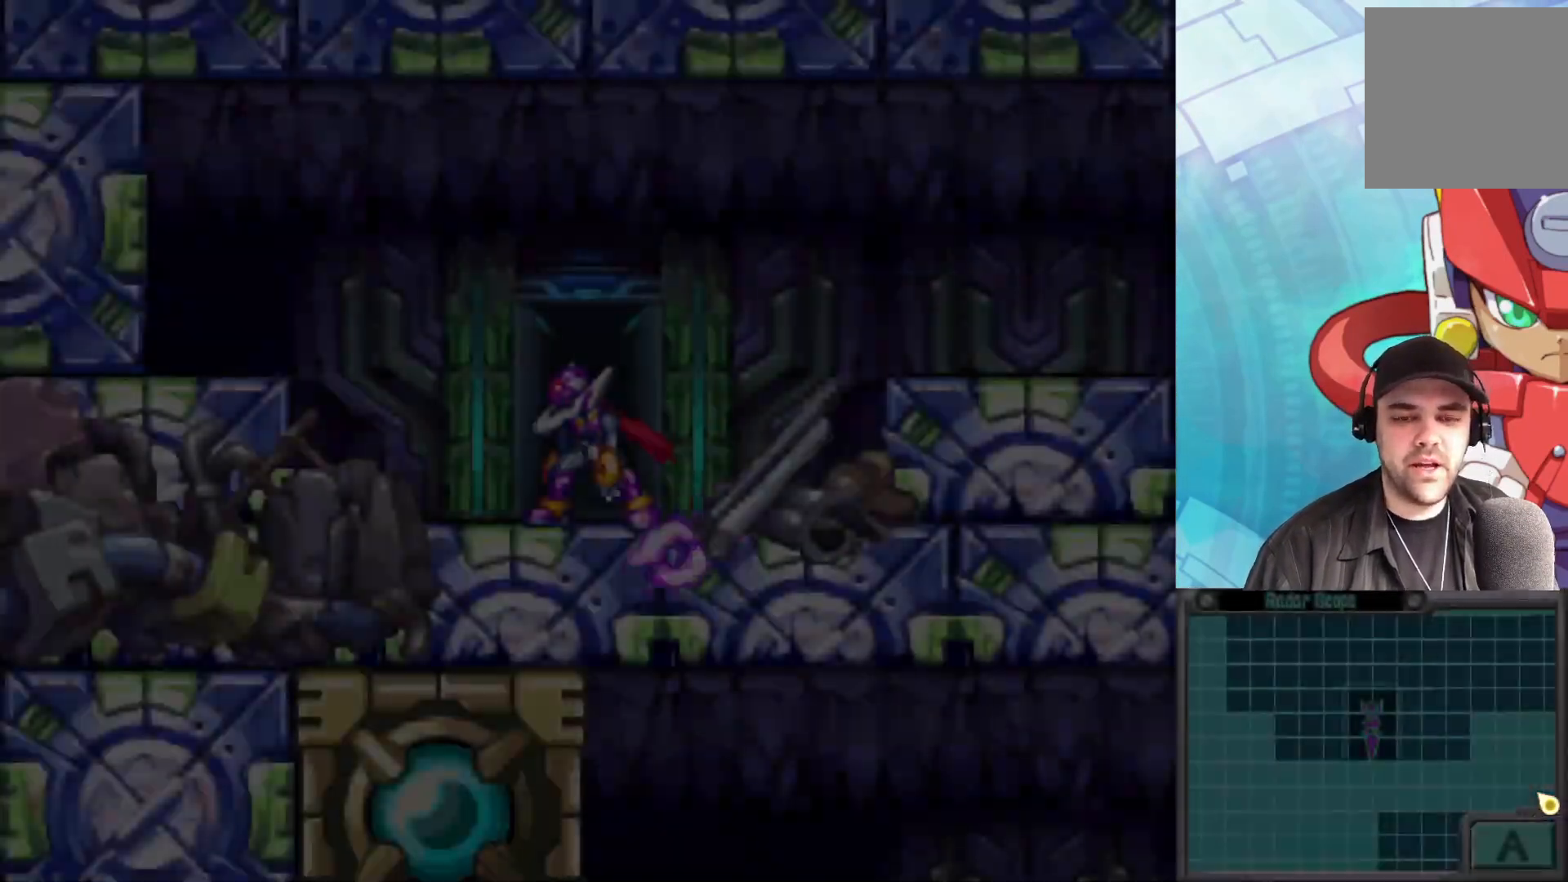
{"buttons": ["A", "B"], "left_stick": "right", "right_stick": "center", "events": [[233, "left_stick", "right"], [350, "B", "down"], [400, "A", "down"]]}
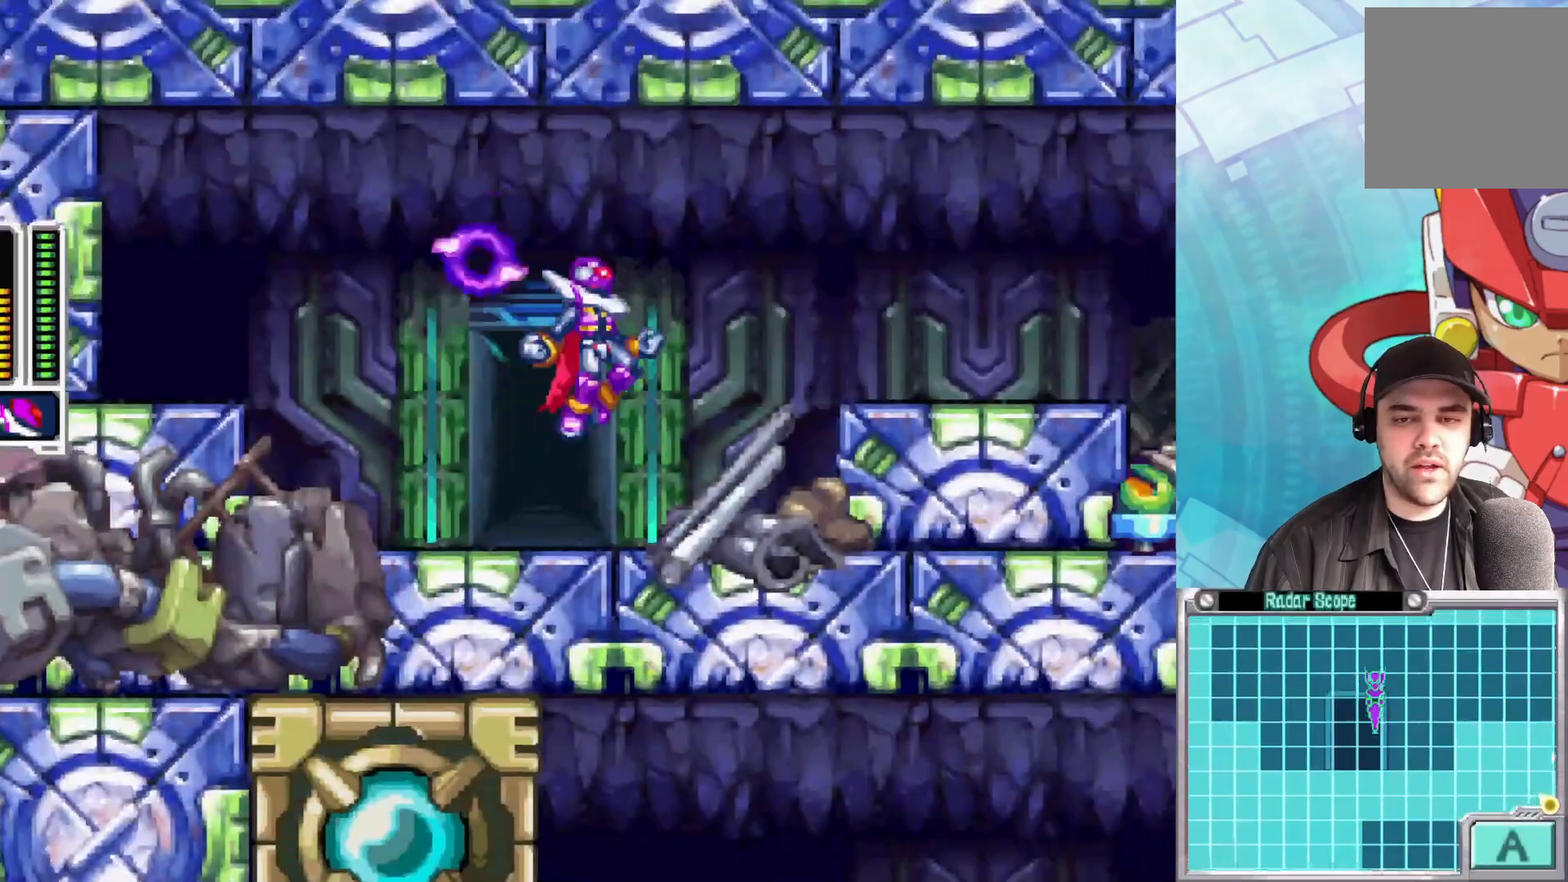
{"buttons": [], "left_stick": "right", "right_stick": "center", "events": [[283, "A", "up"], [333, "B", "up"]]}
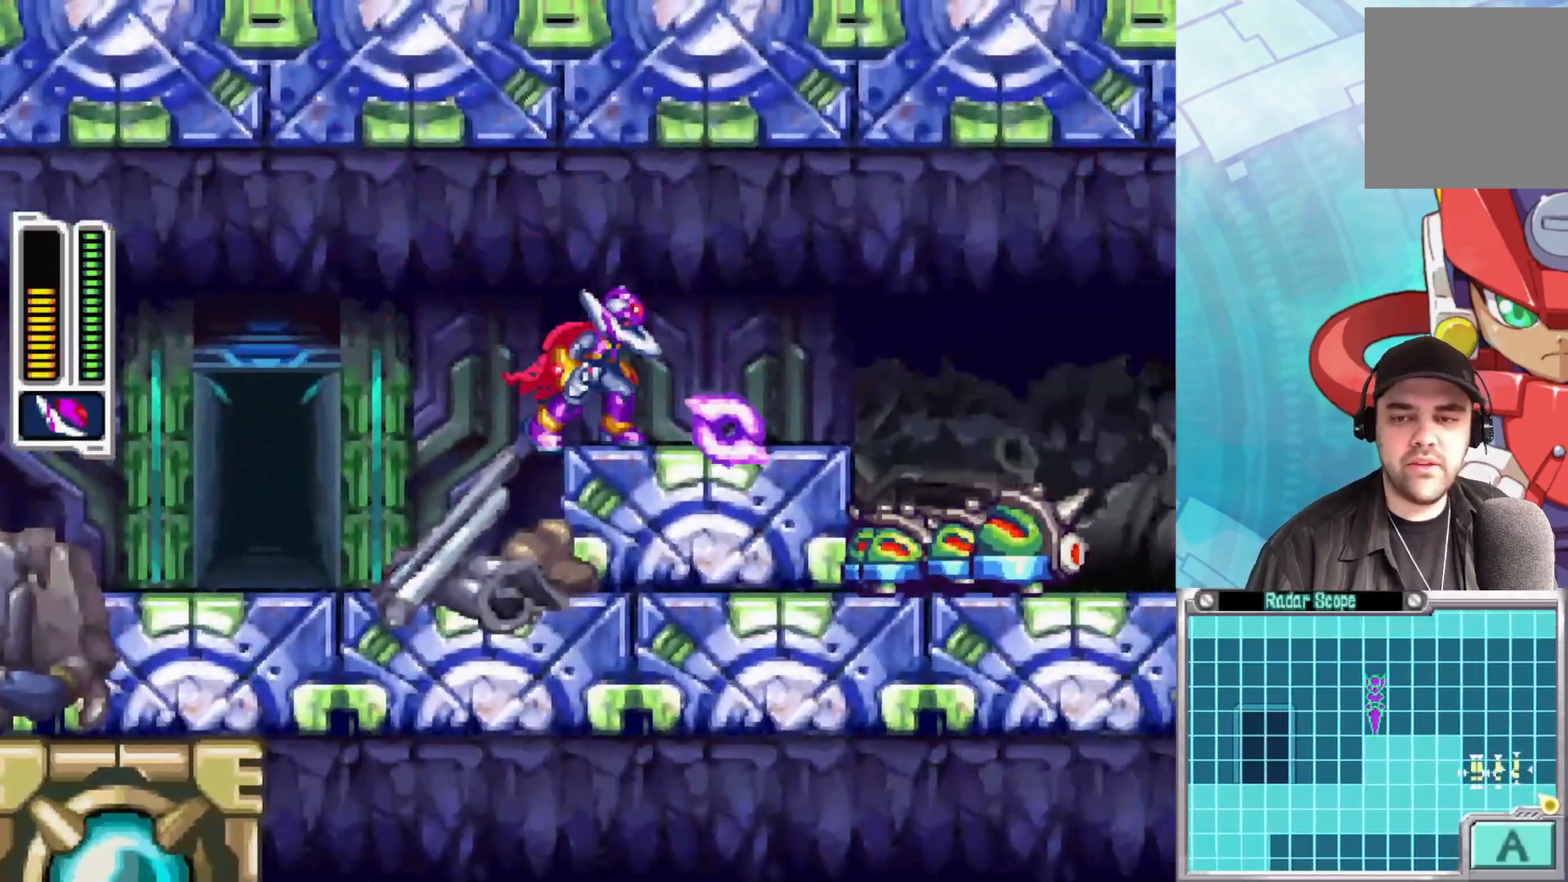
{"buttons": [], "left_stick": "right", "right_stick": "center", "events": [[167, "X", "down"], [233, "left_stick", "center"], [433, "X", "up"], [467, "left_stick", "right"]]}
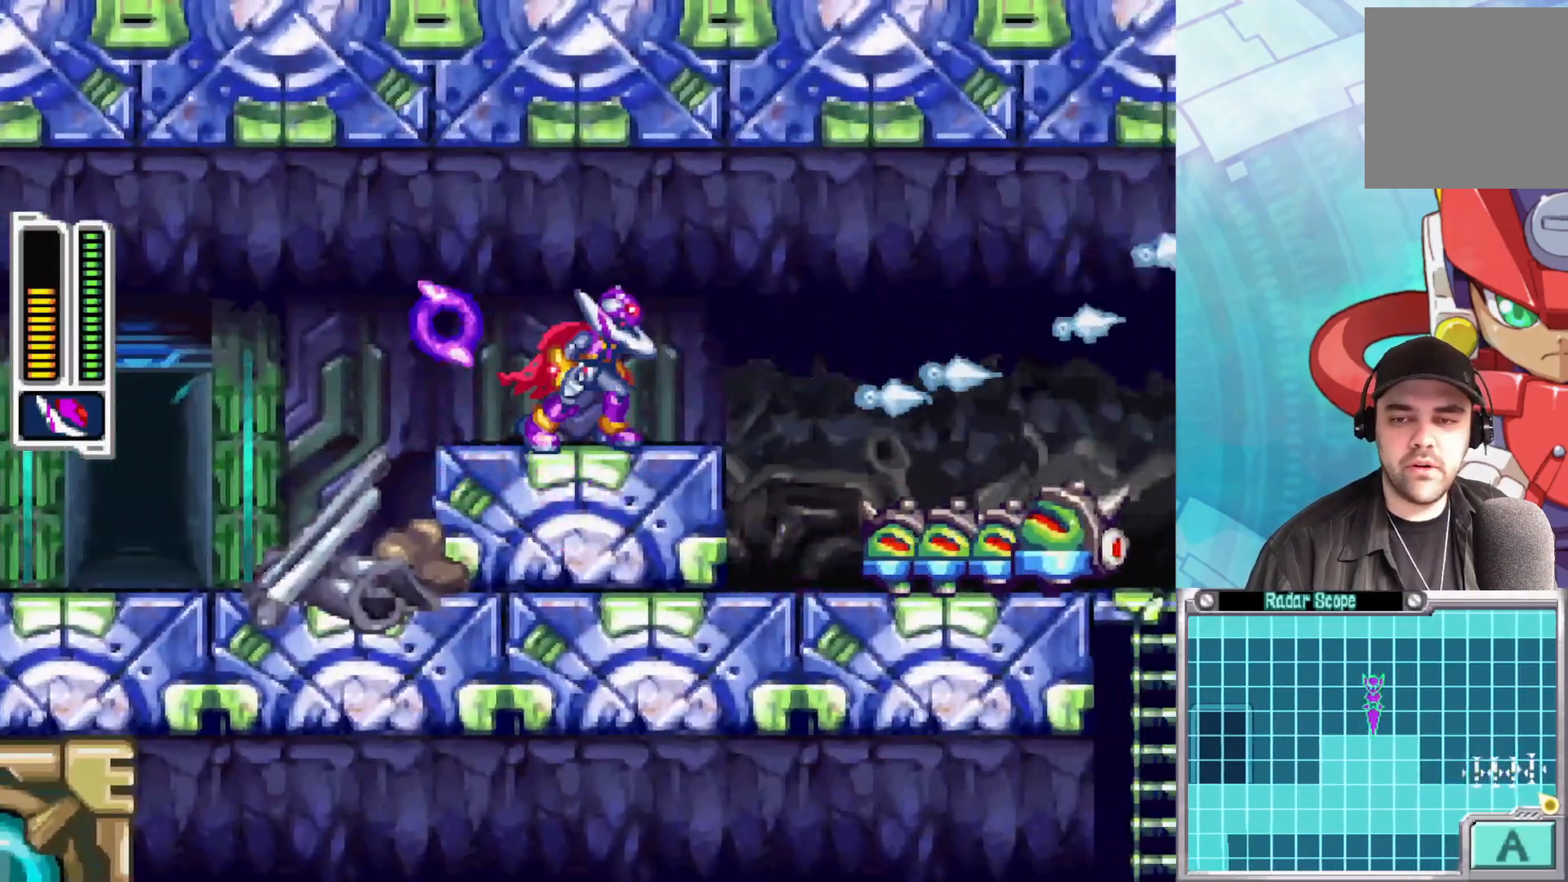
{"buttons": [], "left_stick": "right", "right_stick": "center", "events": [[67, "X", "down"], [167, "left_stick", "center"], [250, "left_stick", "right"], [483, "X", "up"]]}
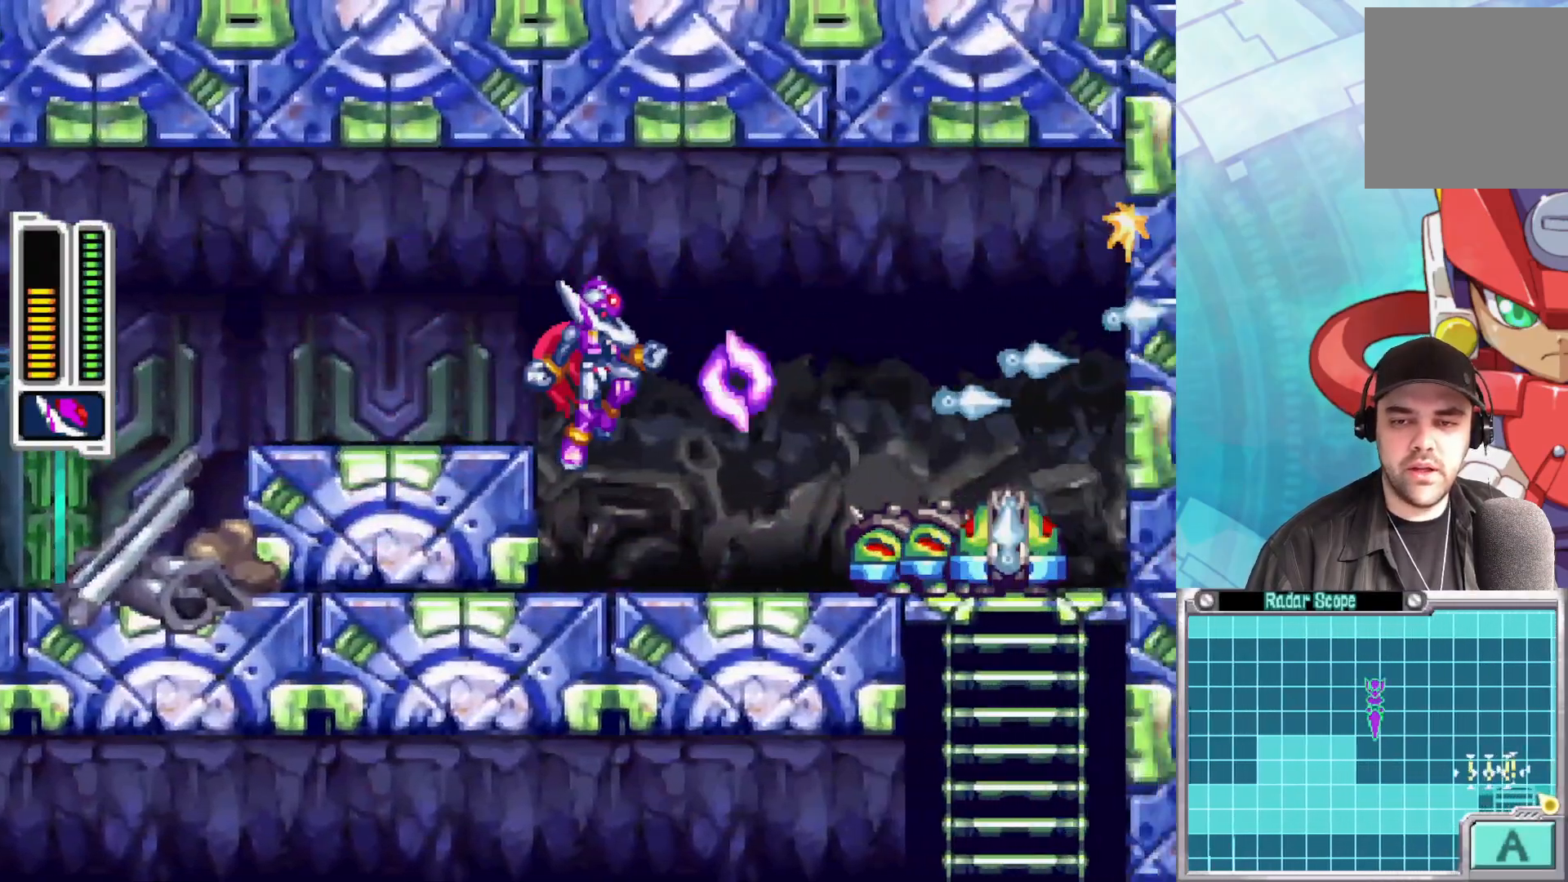
{"buttons": ["X"], "left_stick": "center", "right_stick": "center", "events": [[117, "left_stick", "center"], [300, "X", "down"]]}
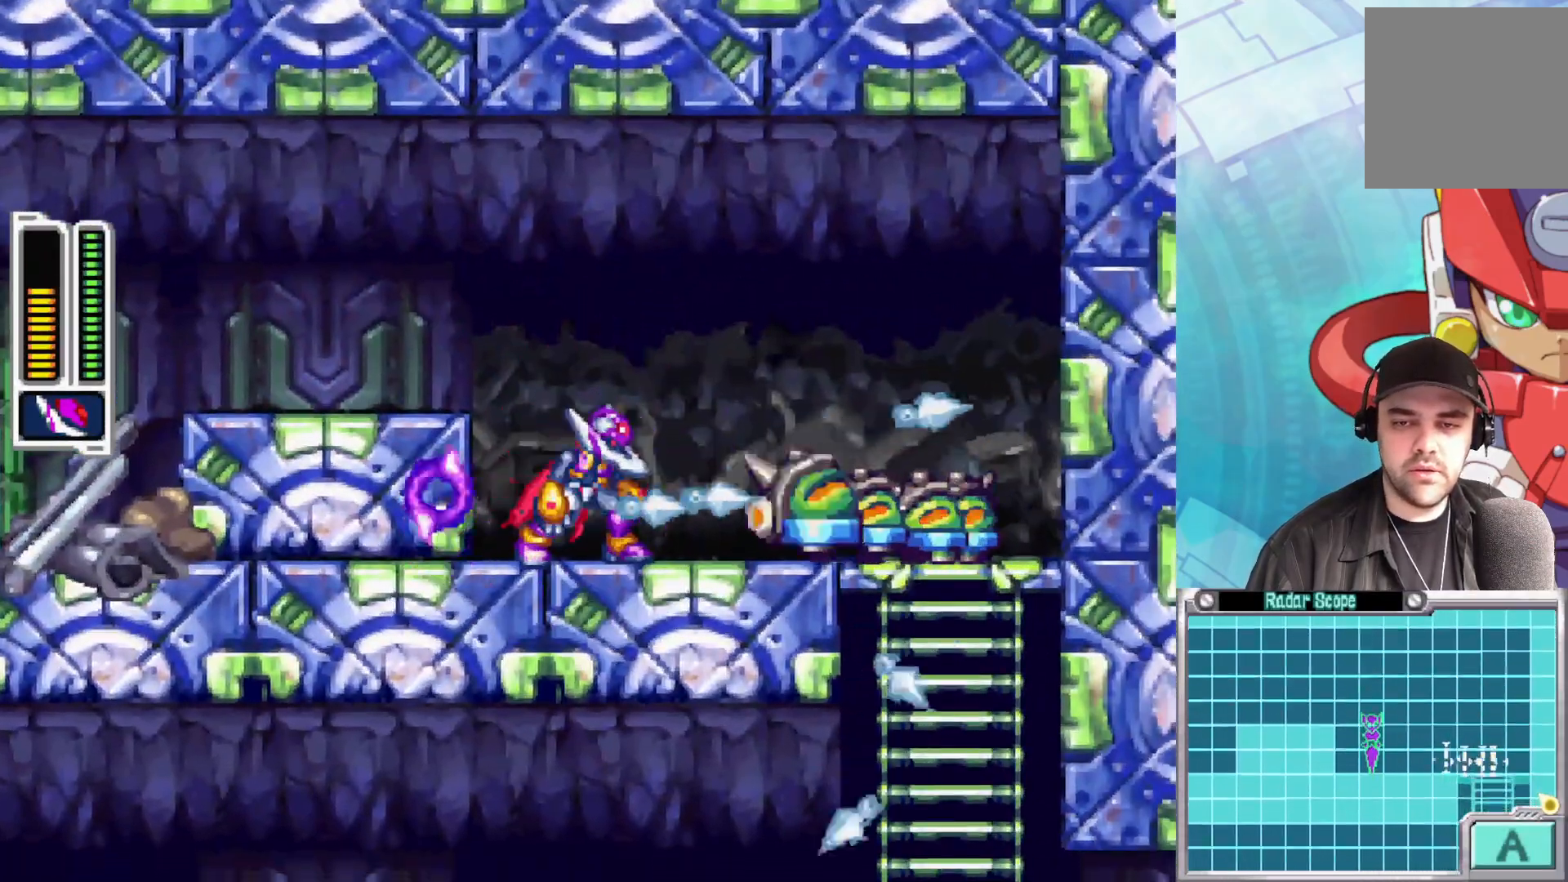
{"buttons": ["A", "X"], "left_stick": "right", "right_stick": "center", "events": [[200, "X", "up"], [267, "A", "down"], [283, "X", "down"], [417, "left_stick", "right"]]}
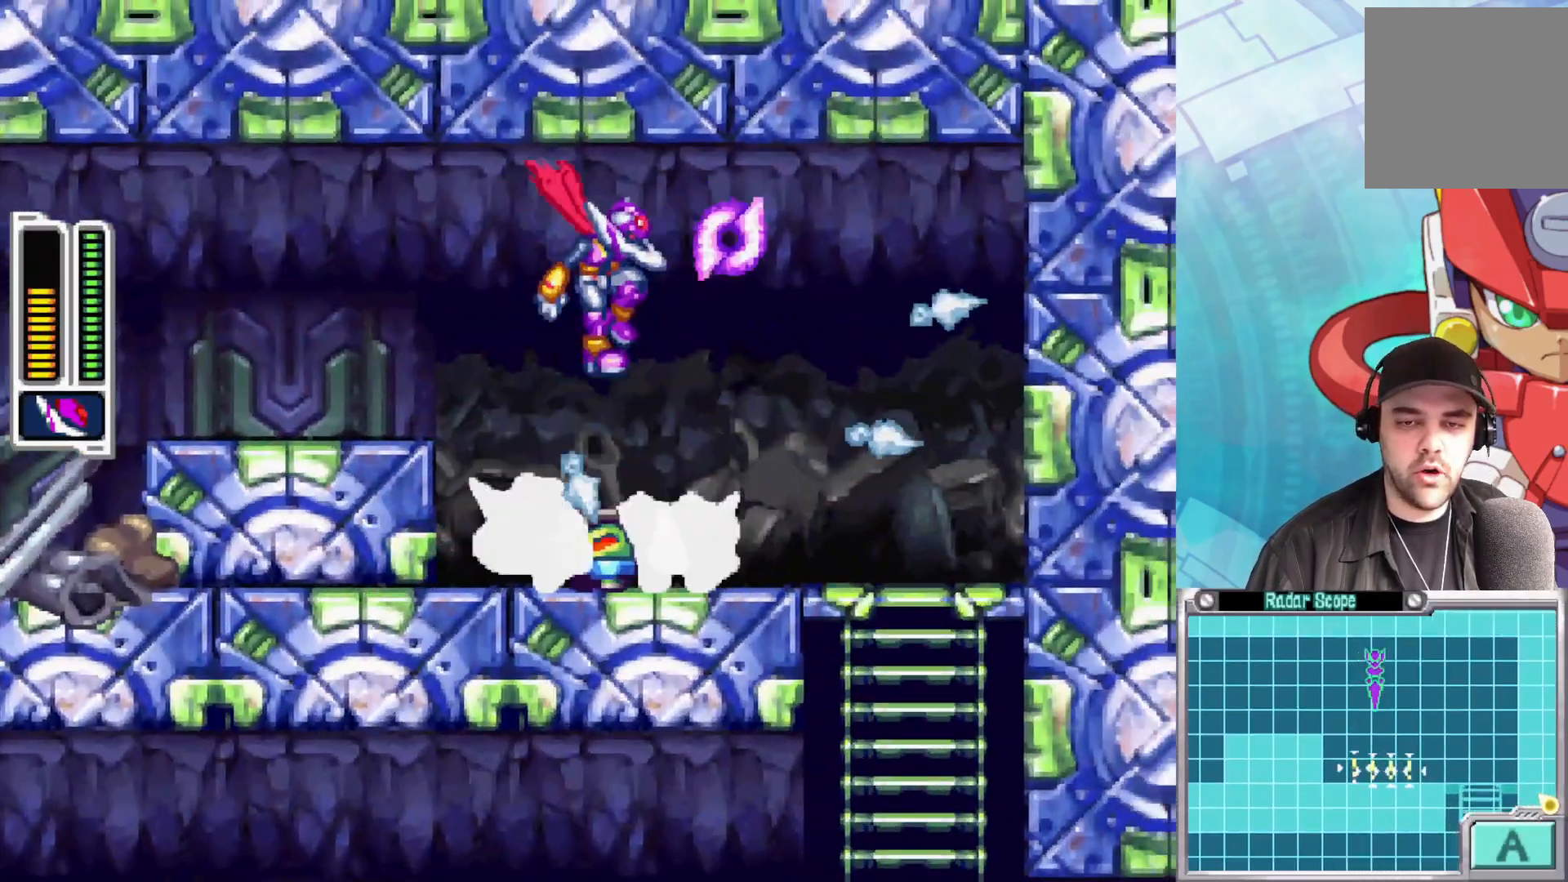
{"buttons": [], "left_stick": "right", "right_stick": "center", "events": [[417, "A", "up"], [417, "X", "up"]]}
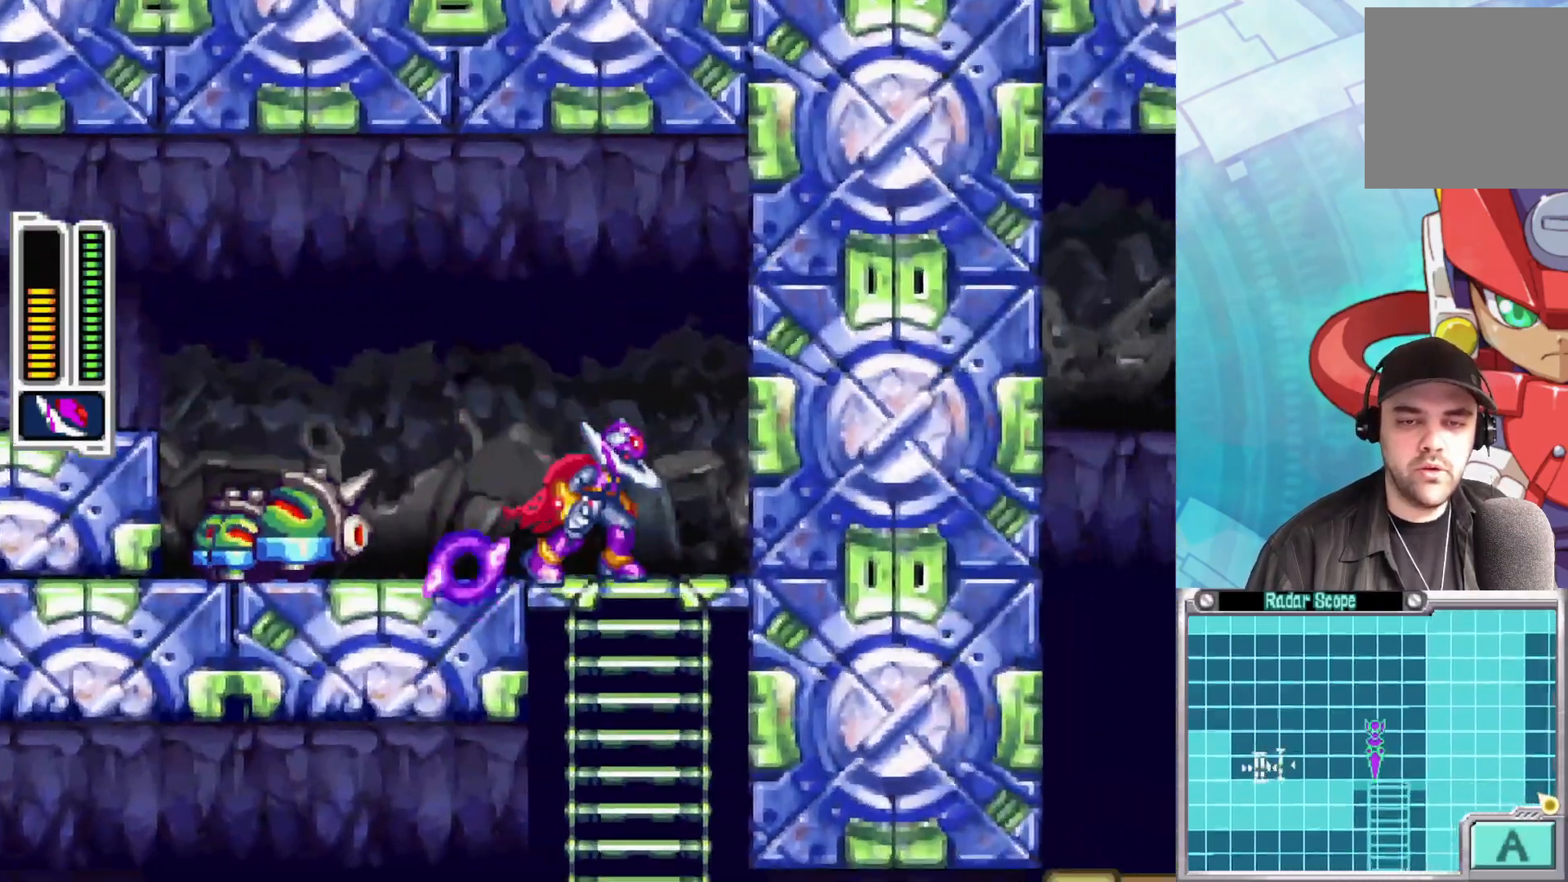
{"buttons": [], "left_stick": "down", "right_stick": "center", "events": [[100, "left_stick", "down"], [317, "A", "down"], [467, "A", "up"]]}
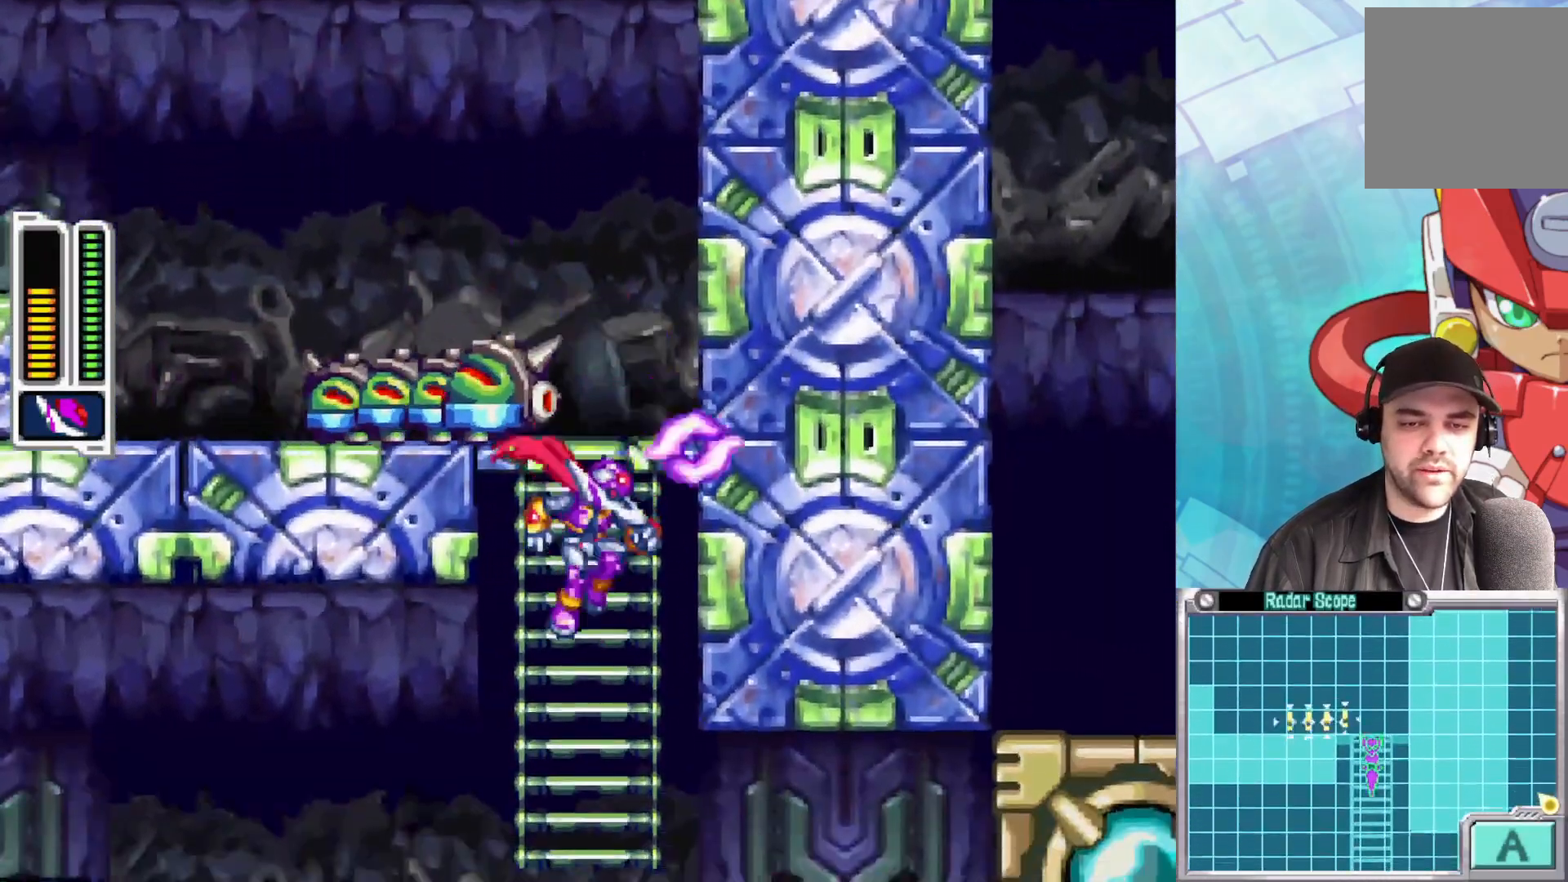
{"buttons": [], "left_stick": "right", "right_stick": "center", "events": [[350, "left_stick", "right"]]}
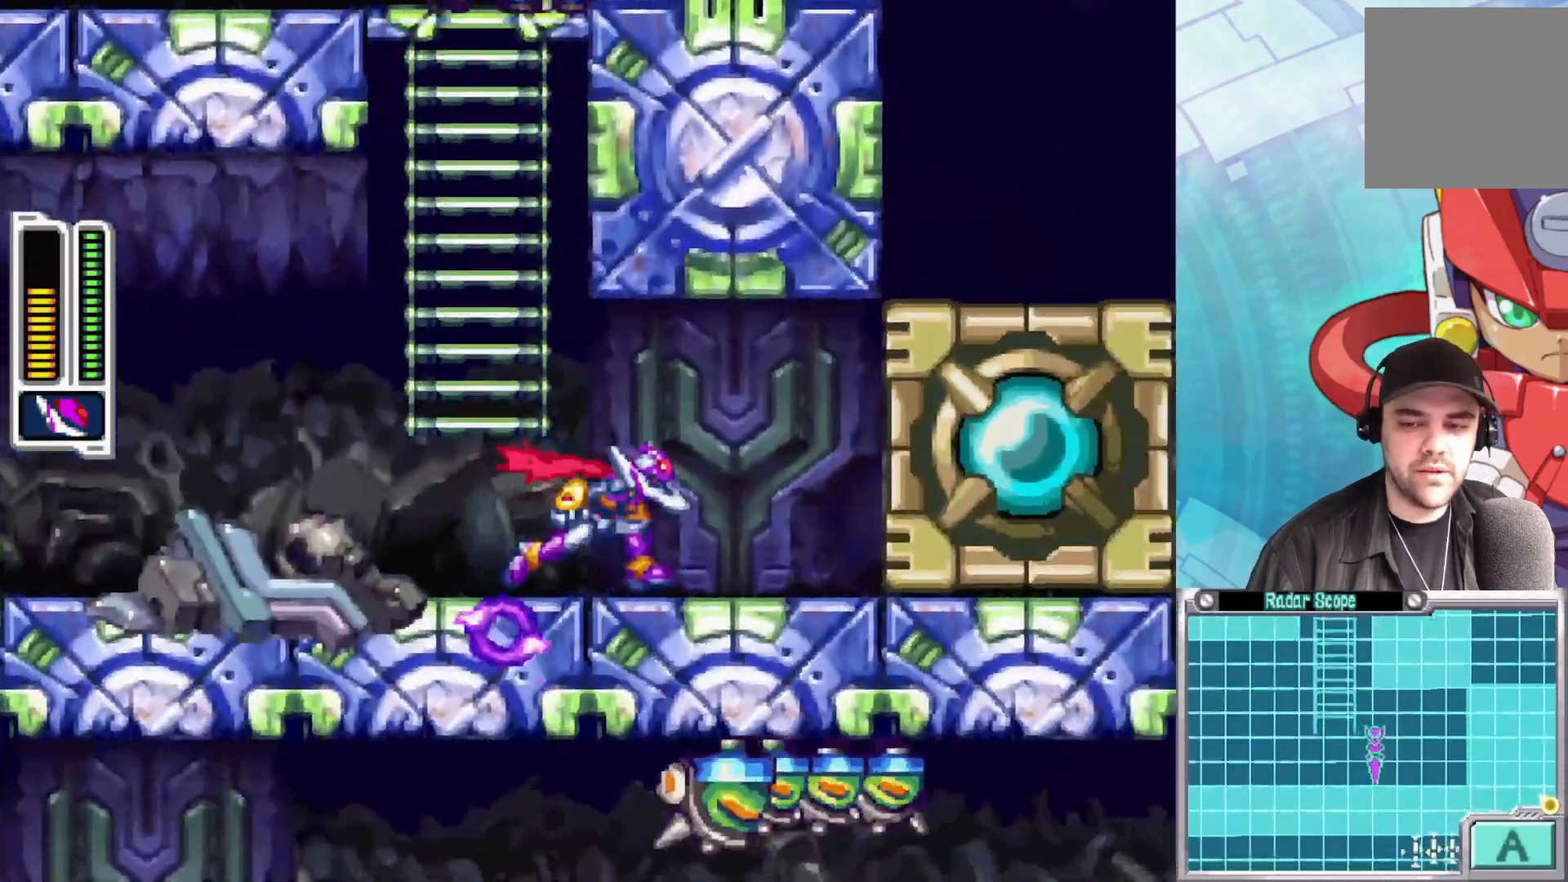
{"buttons": ["B"], "left_stick": "left", "right_stick": "center", "events": [[150, "left_stick", "left"], [317, "B", "down"]]}
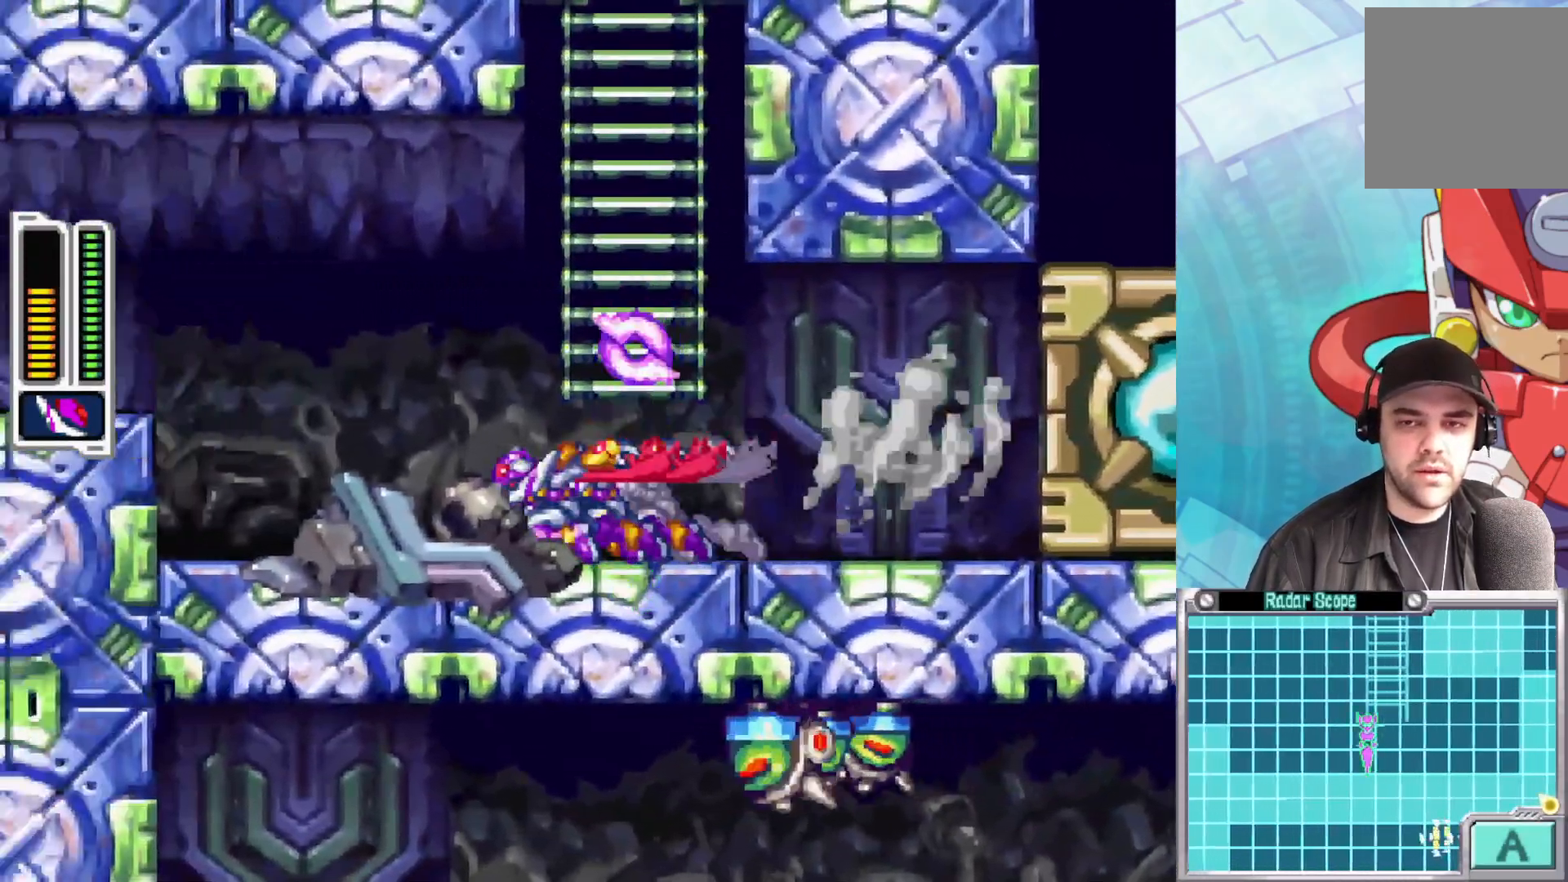
{"buttons": ["A", "B"], "left_stick": "left", "right_stick": "center", "events": [[133, "B", "up"], [200, "B", "down"], [250, "A", "down"]]}
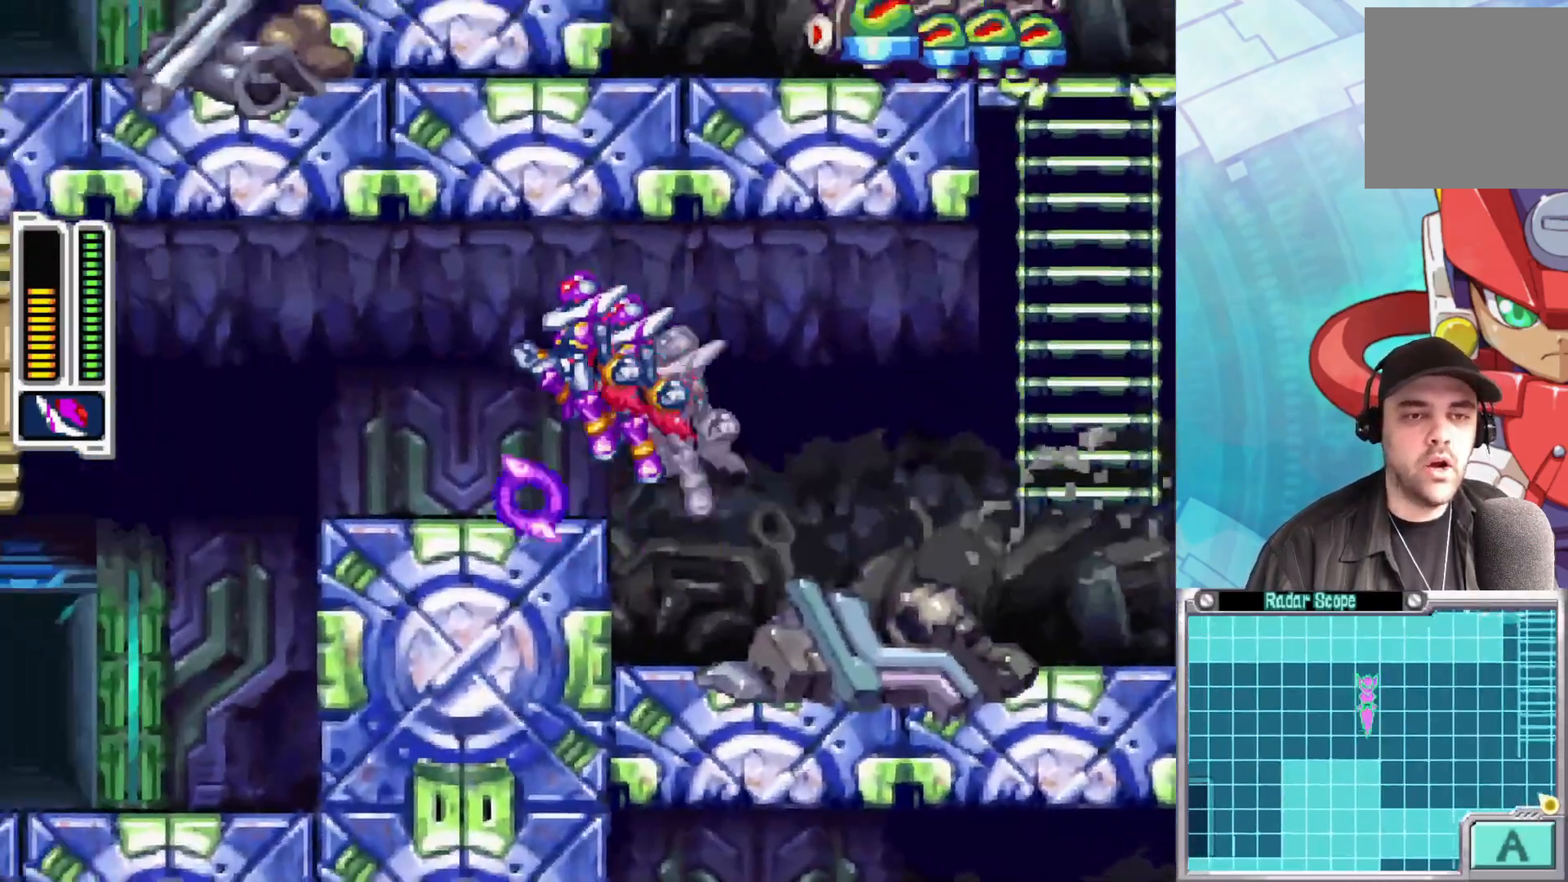
{"buttons": [], "left_stick": "left", "right_stick": "center", "events": [[50, "A", "up"], [50, "B", "up"]]}
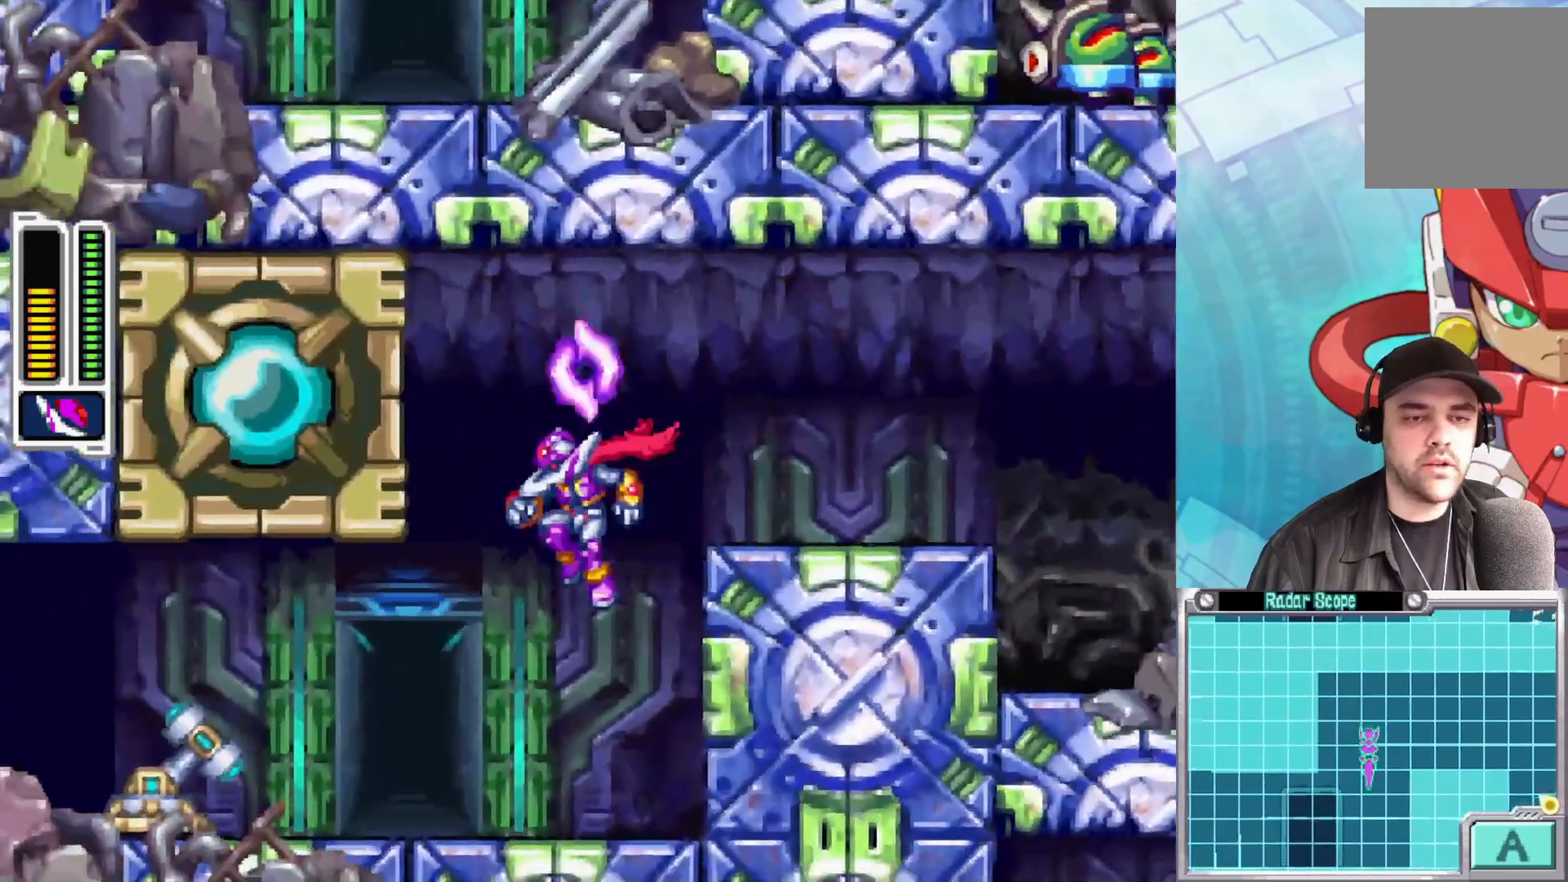
{"buttons": ["X"], "left_stick": "center", "right_stick": "center", "events": [[317, "X", "down"], [317, "left_stick", "center"]]}
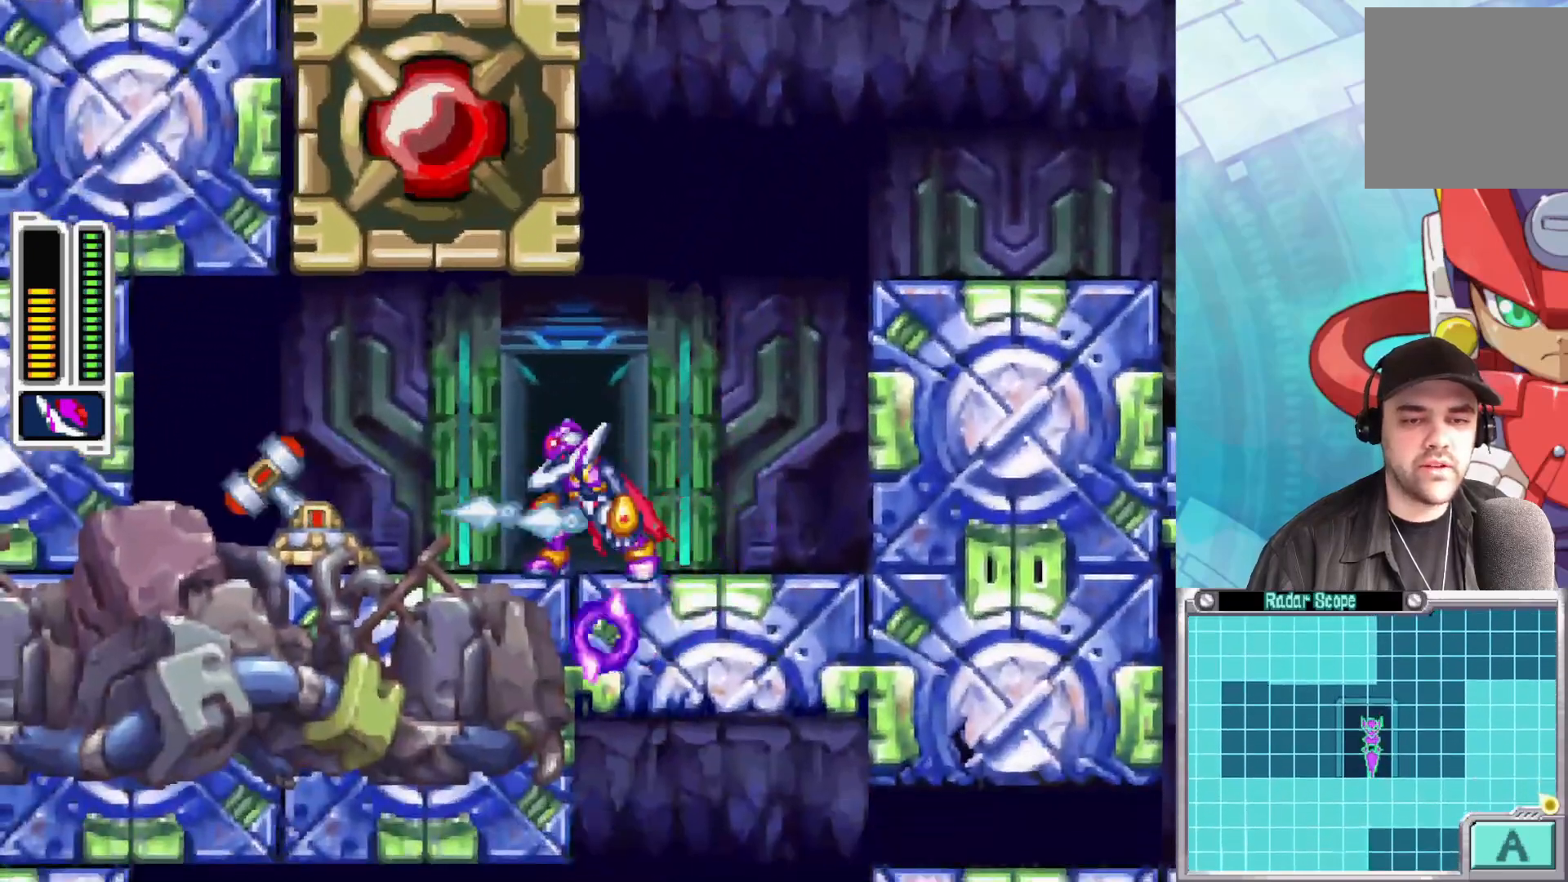
{"buttons": [], "left_stick": "center", "right_stick": "center", "events": [[217, "X", "up"]]}
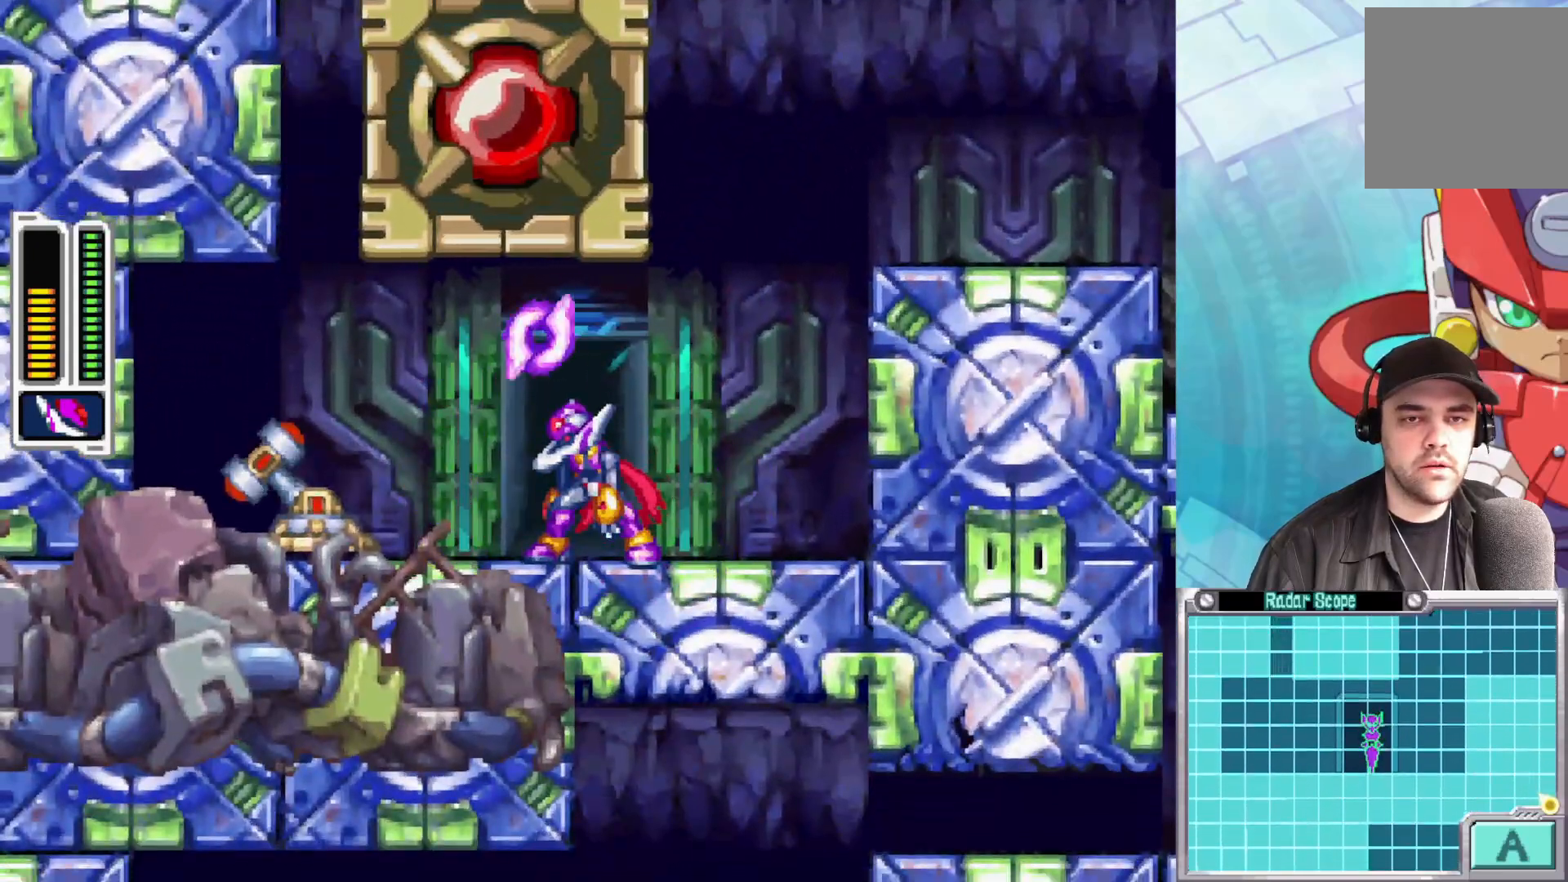
{"buttons": ["X"], "left_stick": "center", "right_stick": "center", "events": [[500, "X", "down"]]}
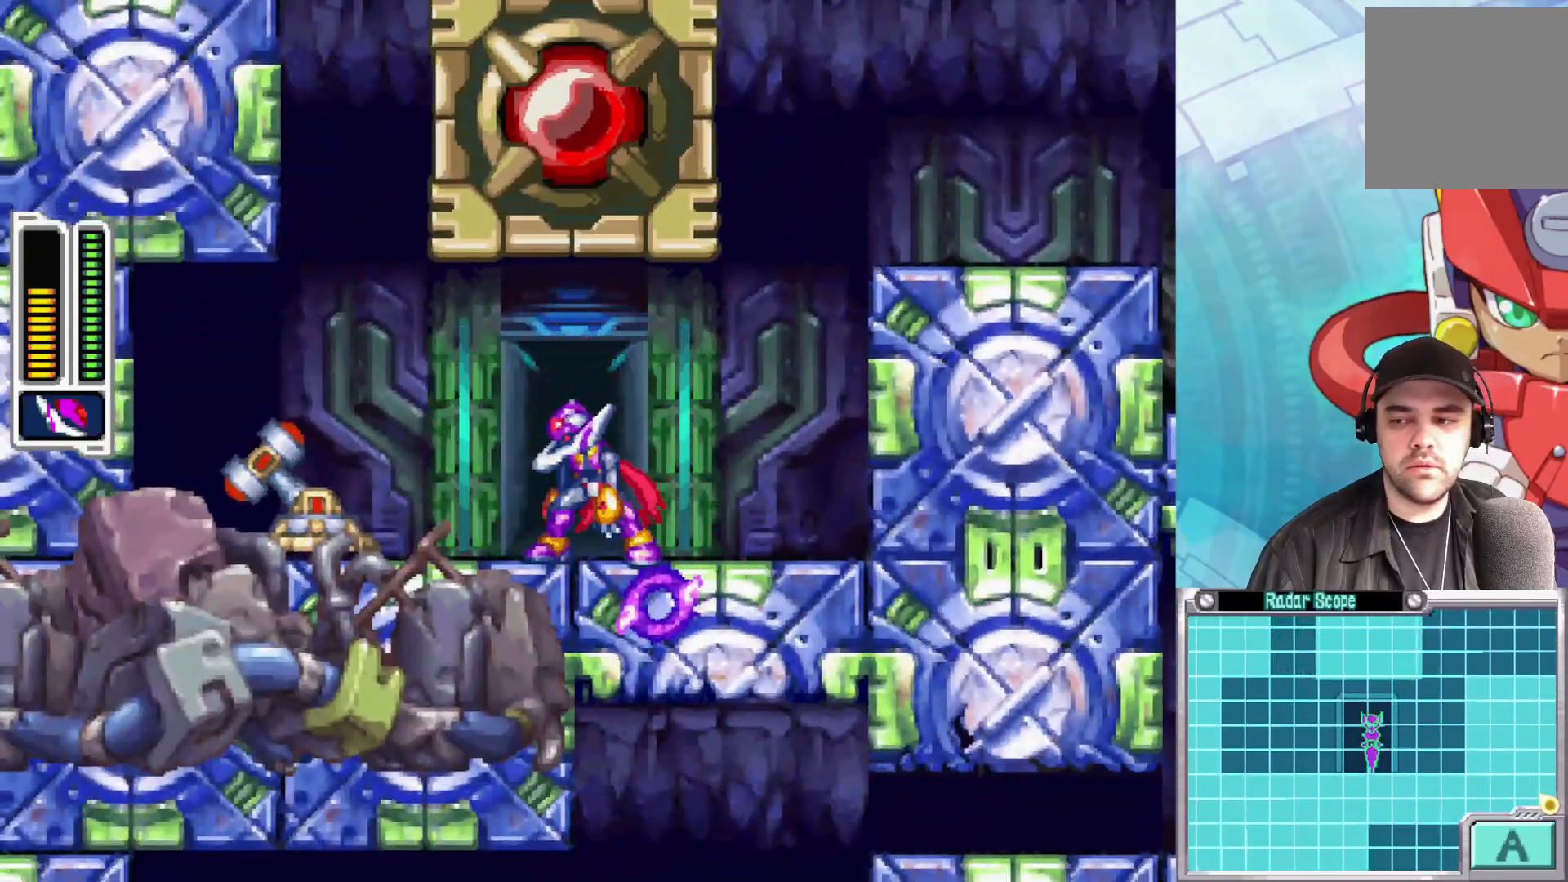
{"buttons": [], "left_stick": "center", "right_stick": "center", "events": [[100, "X", "up"]]}
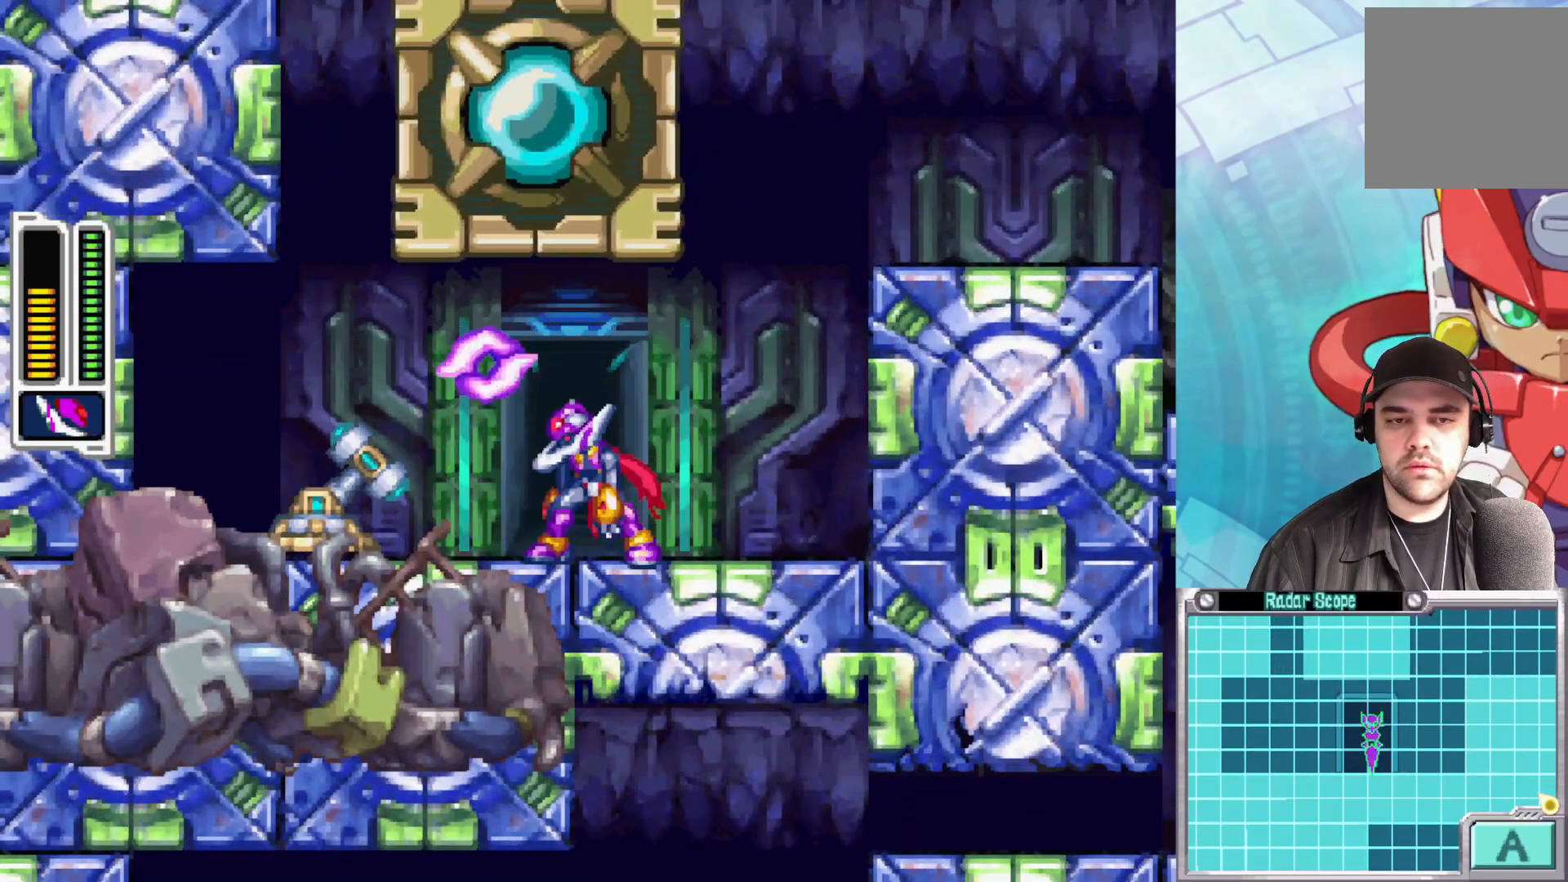
{"buttons": [], "left_stick": "center", "right_stick": "center", "events": []}
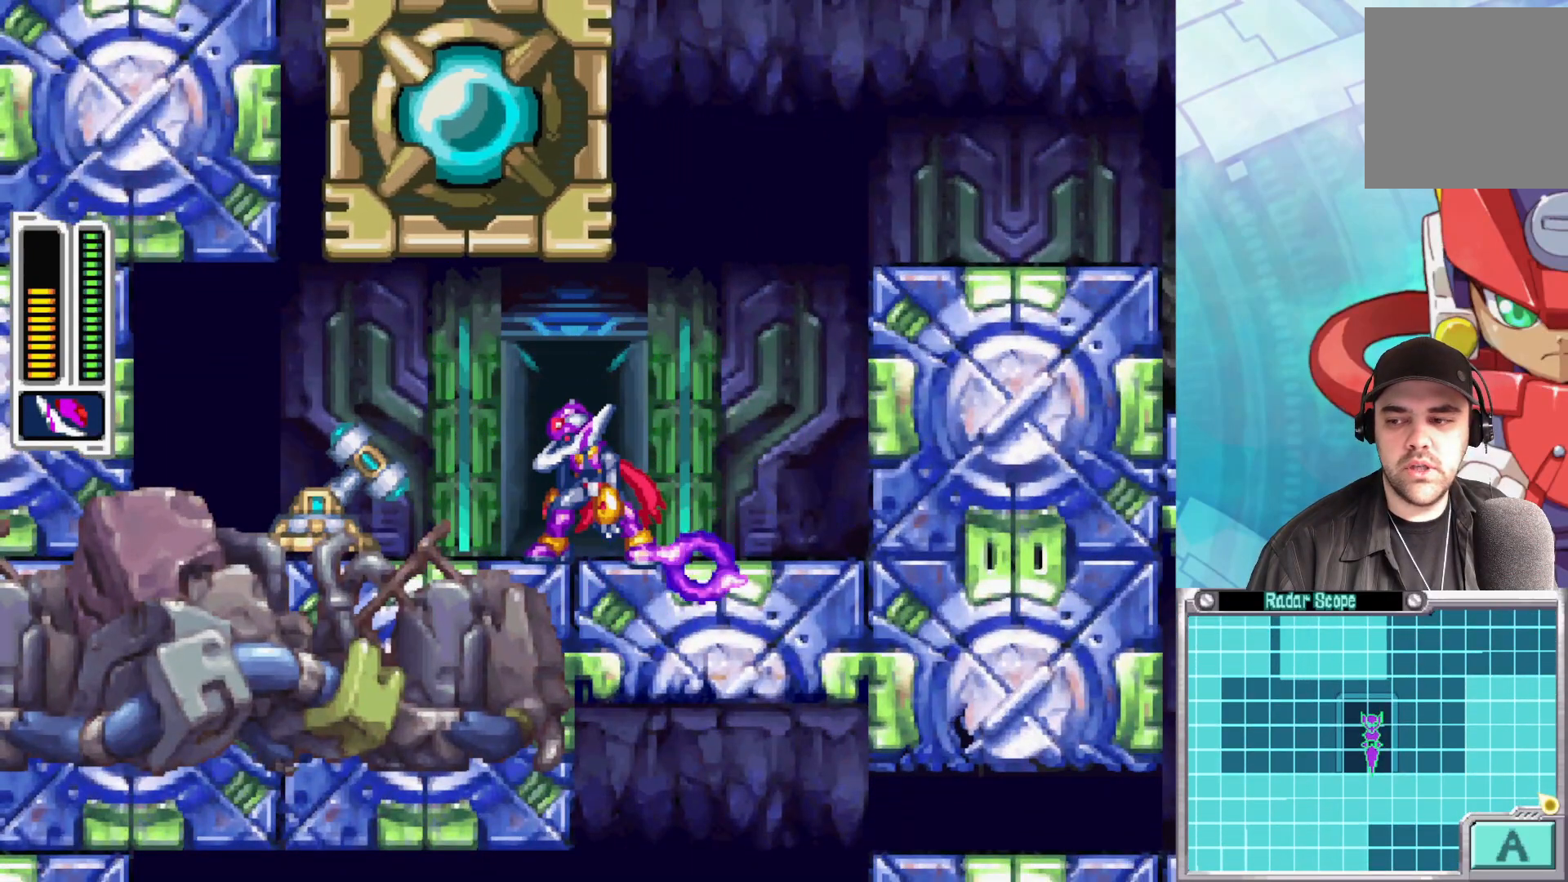
{"buttons": [], "left_stick": "center", "right_stick": "center", "events": []}
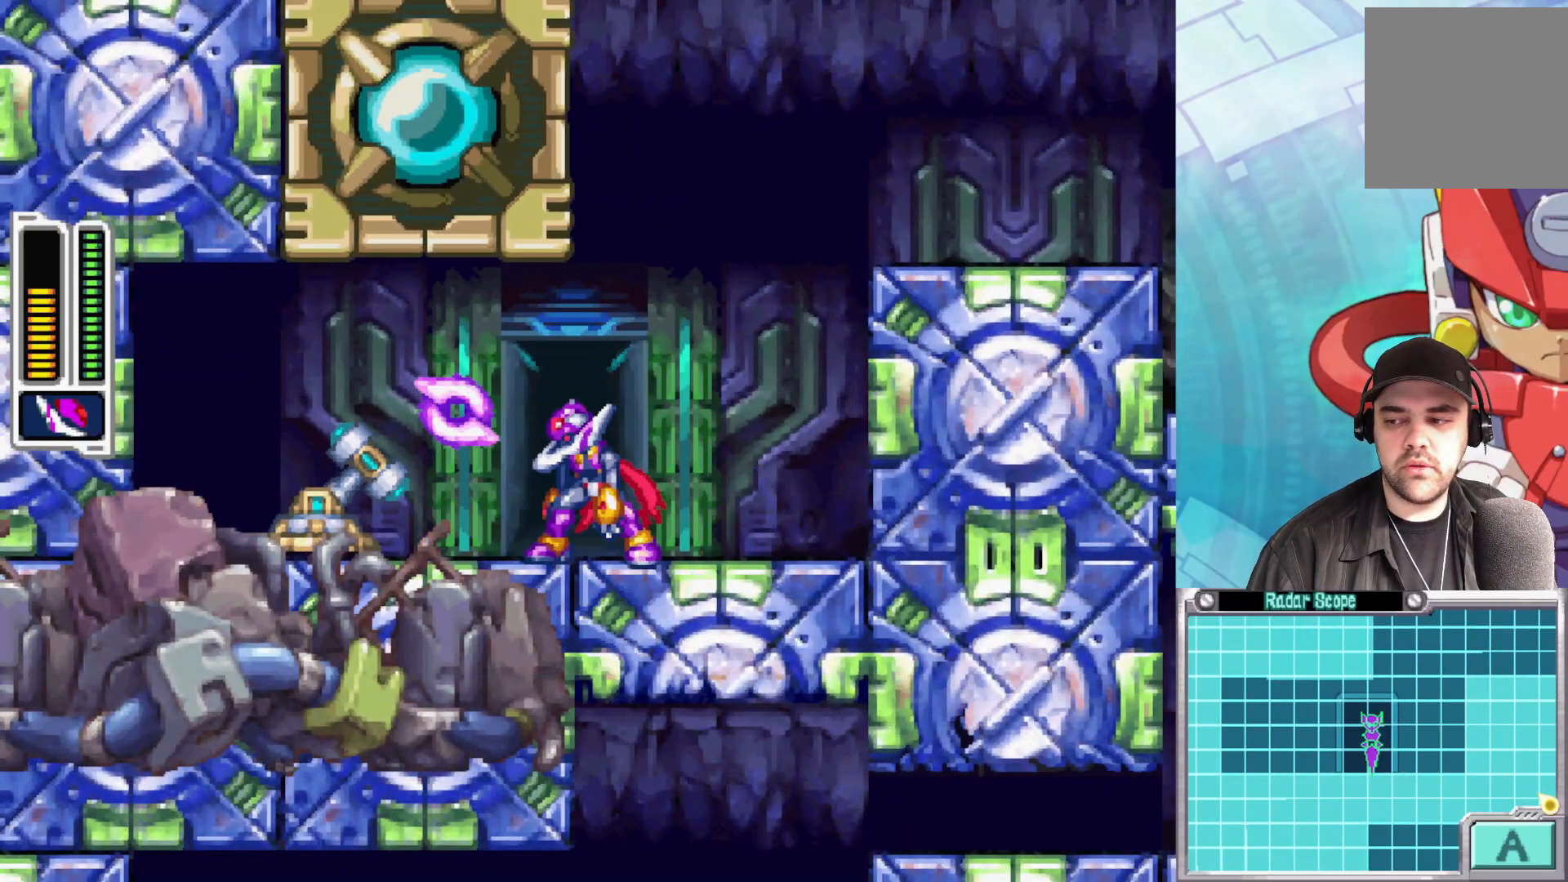
{"buttons": [], "left_stick": "right", "right_stick": "center", "events": [[300, "left_stick", "right"]]}
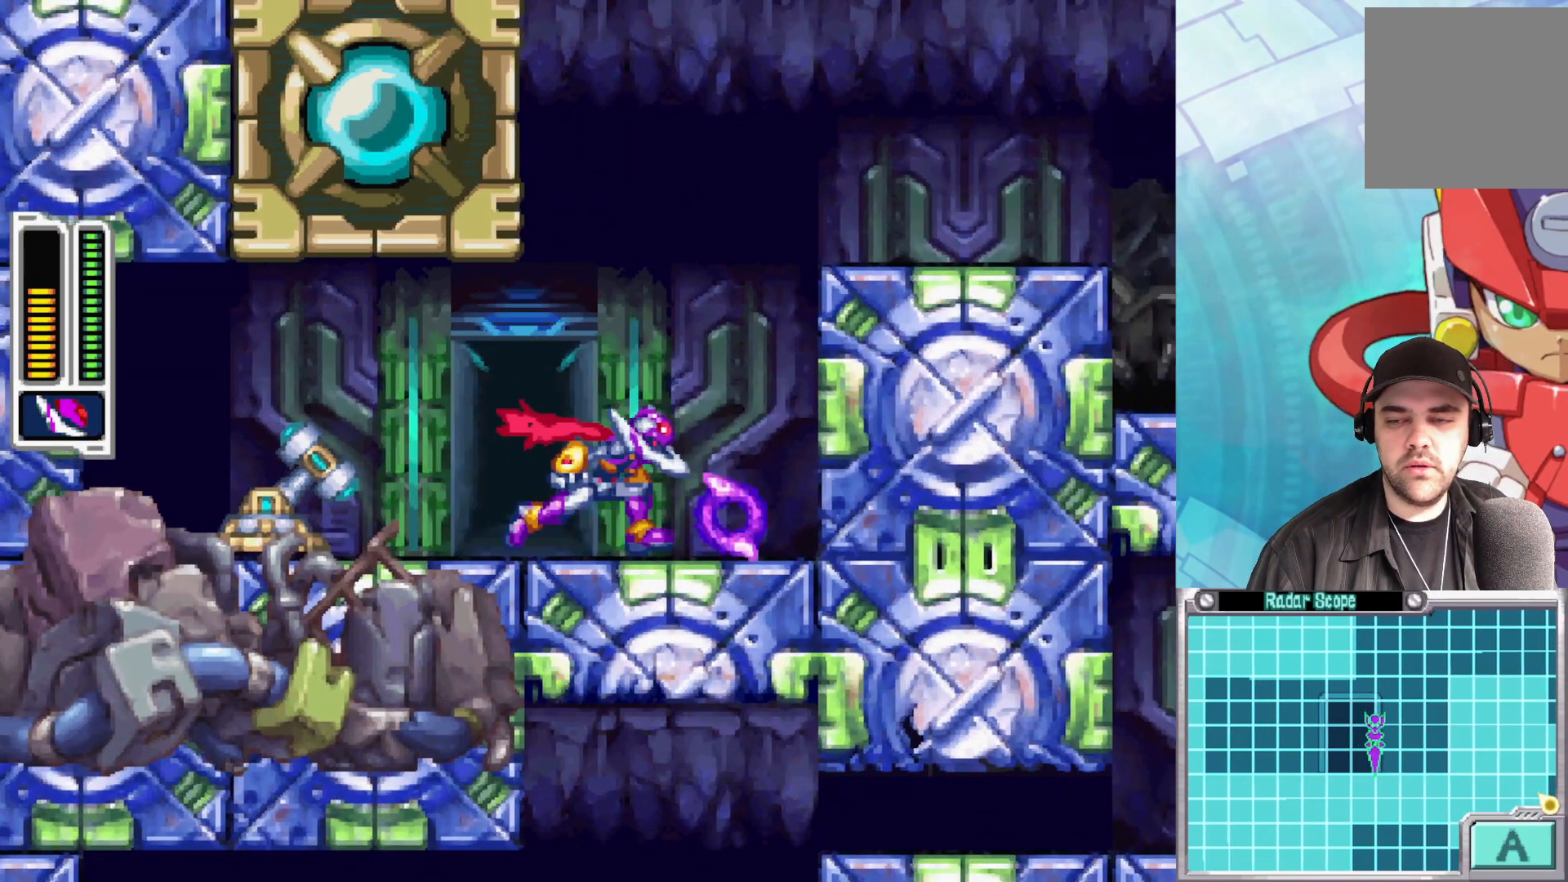
{"buttons": [], "left_stick": "left", "right_stick": "center", "events": [[267, "left_stick", "center"], [400, "left_stick", "left"]]}
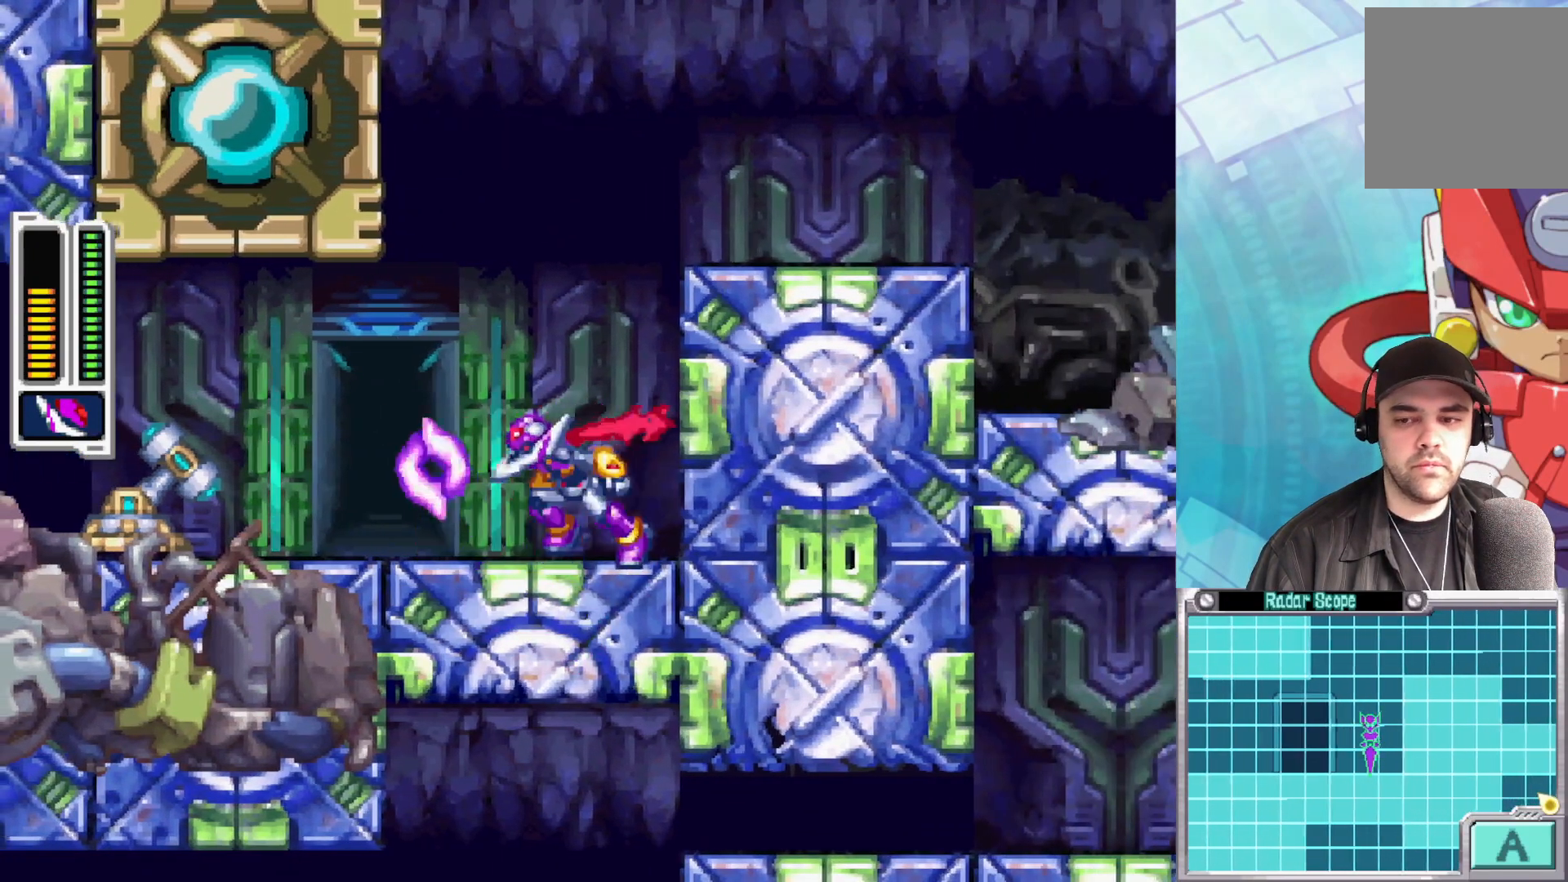
{"buttons": [], "left_stick": "center", "right_stick": "center", "events": [[67, "left_stick", "center"]]}
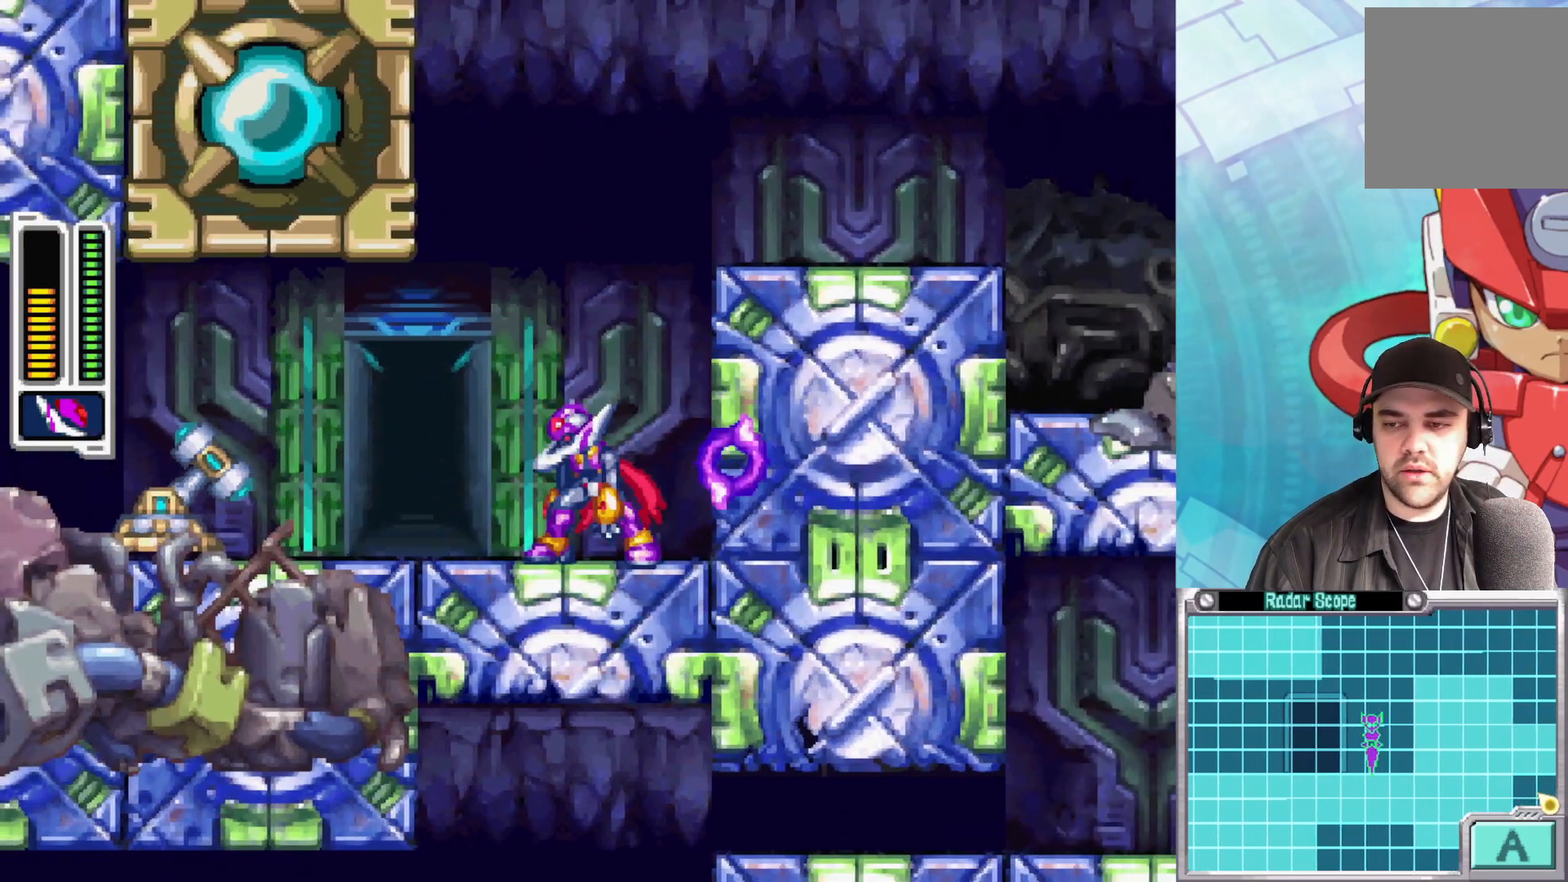
{"buttons": [], "left_stick": "center", "right_stick": "center", "events": [[33, "left_stick", "left"], [433, "left_stick", "center"]]}
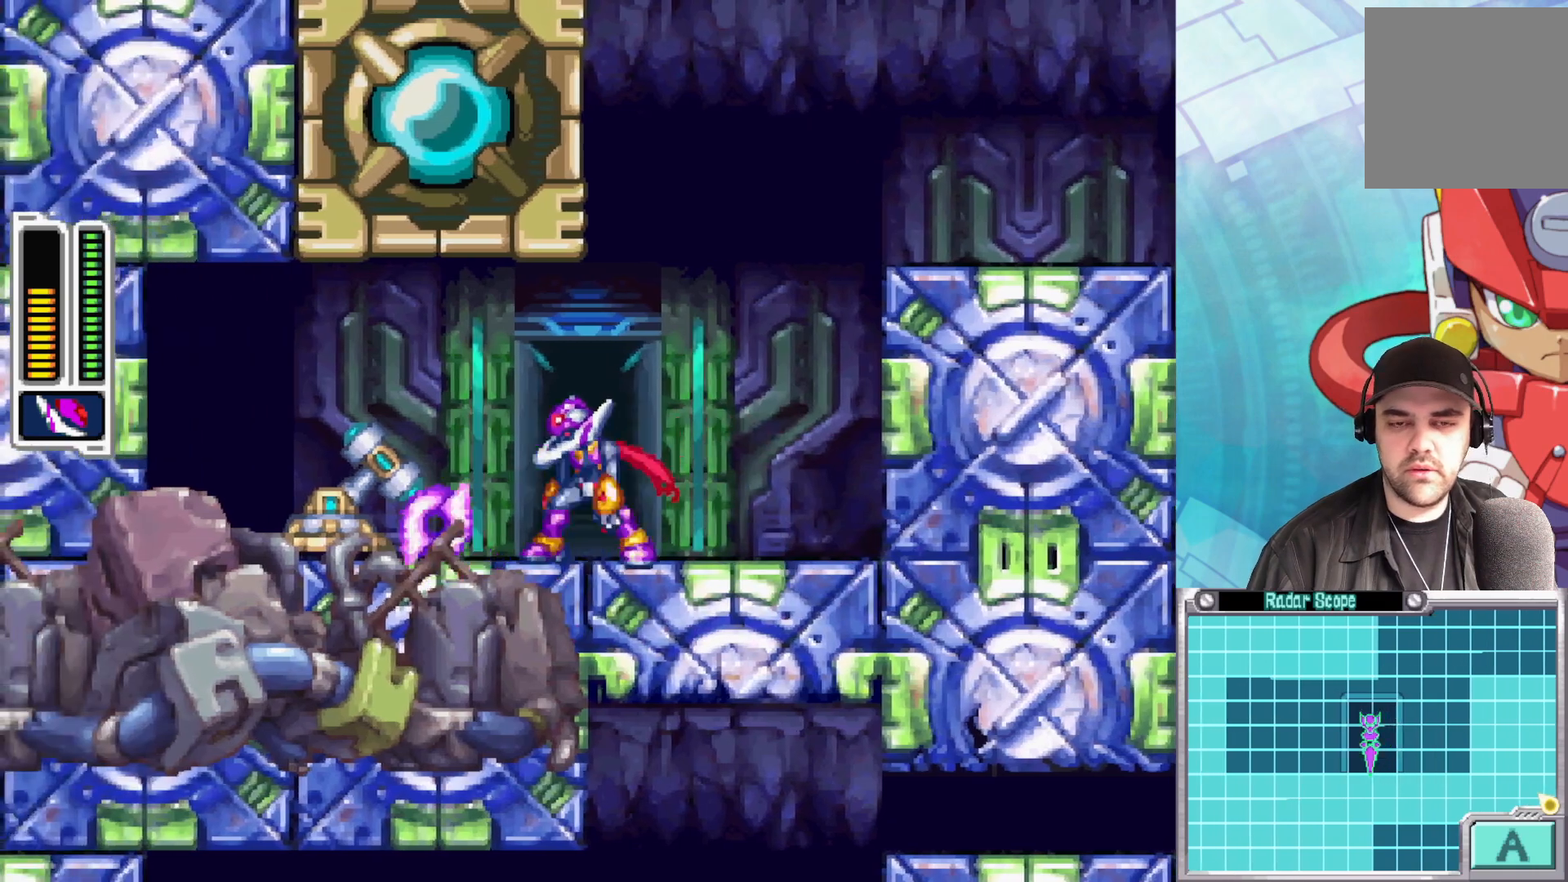
{"buttons": [], "left_stick": "center", "right_stick": "center", "events": [[33, "left_stick", "up"], [250, "left_stick", "center"]]}
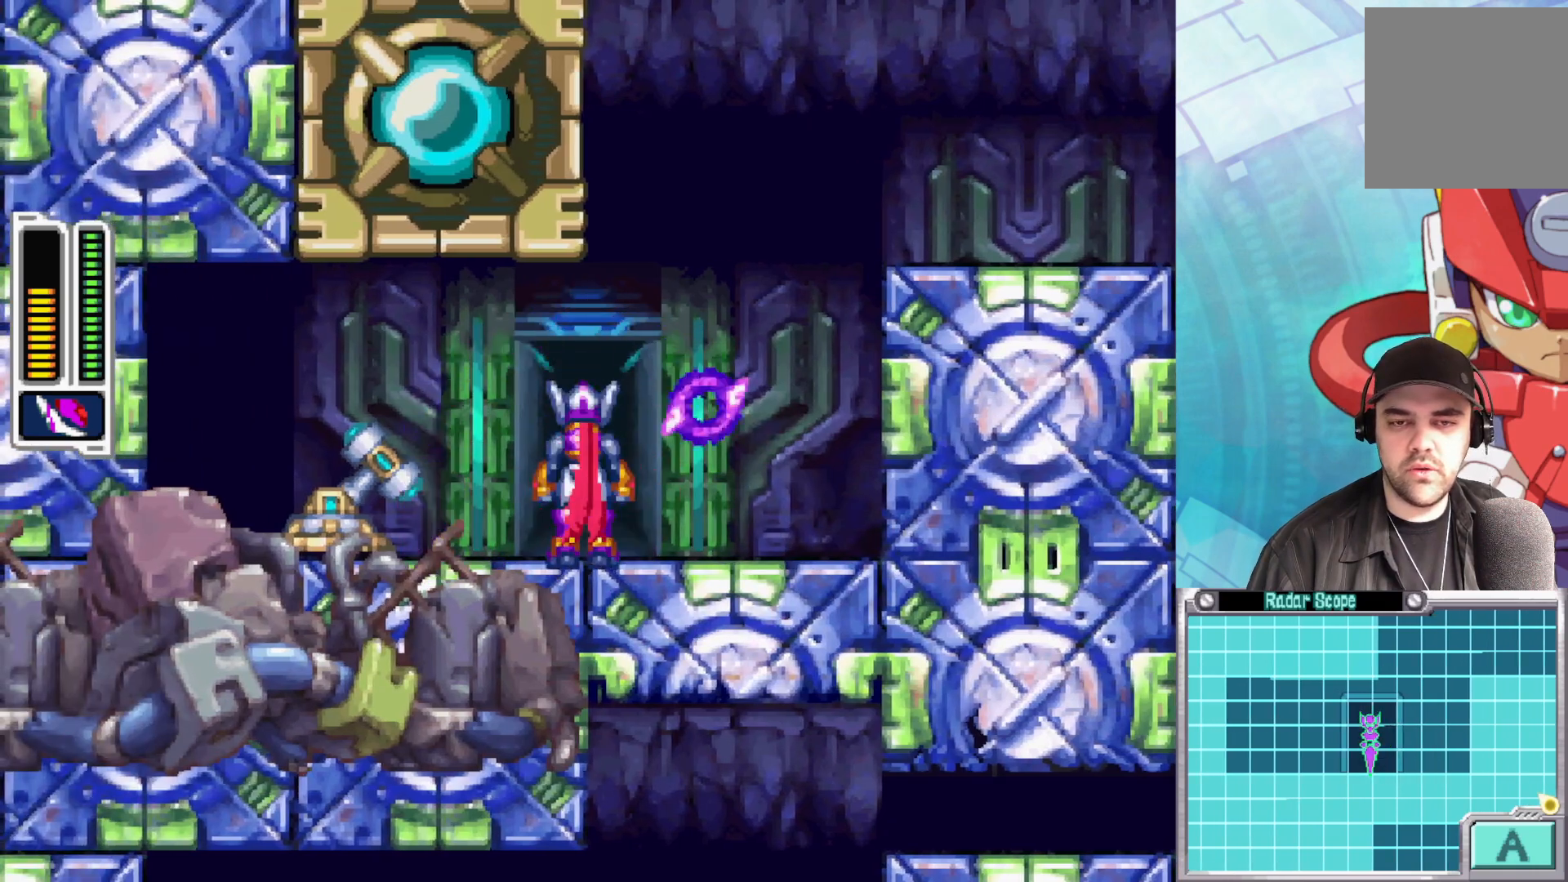
{"buttons": [], "left_stick": "center", "right_stick": "center", "events": []}
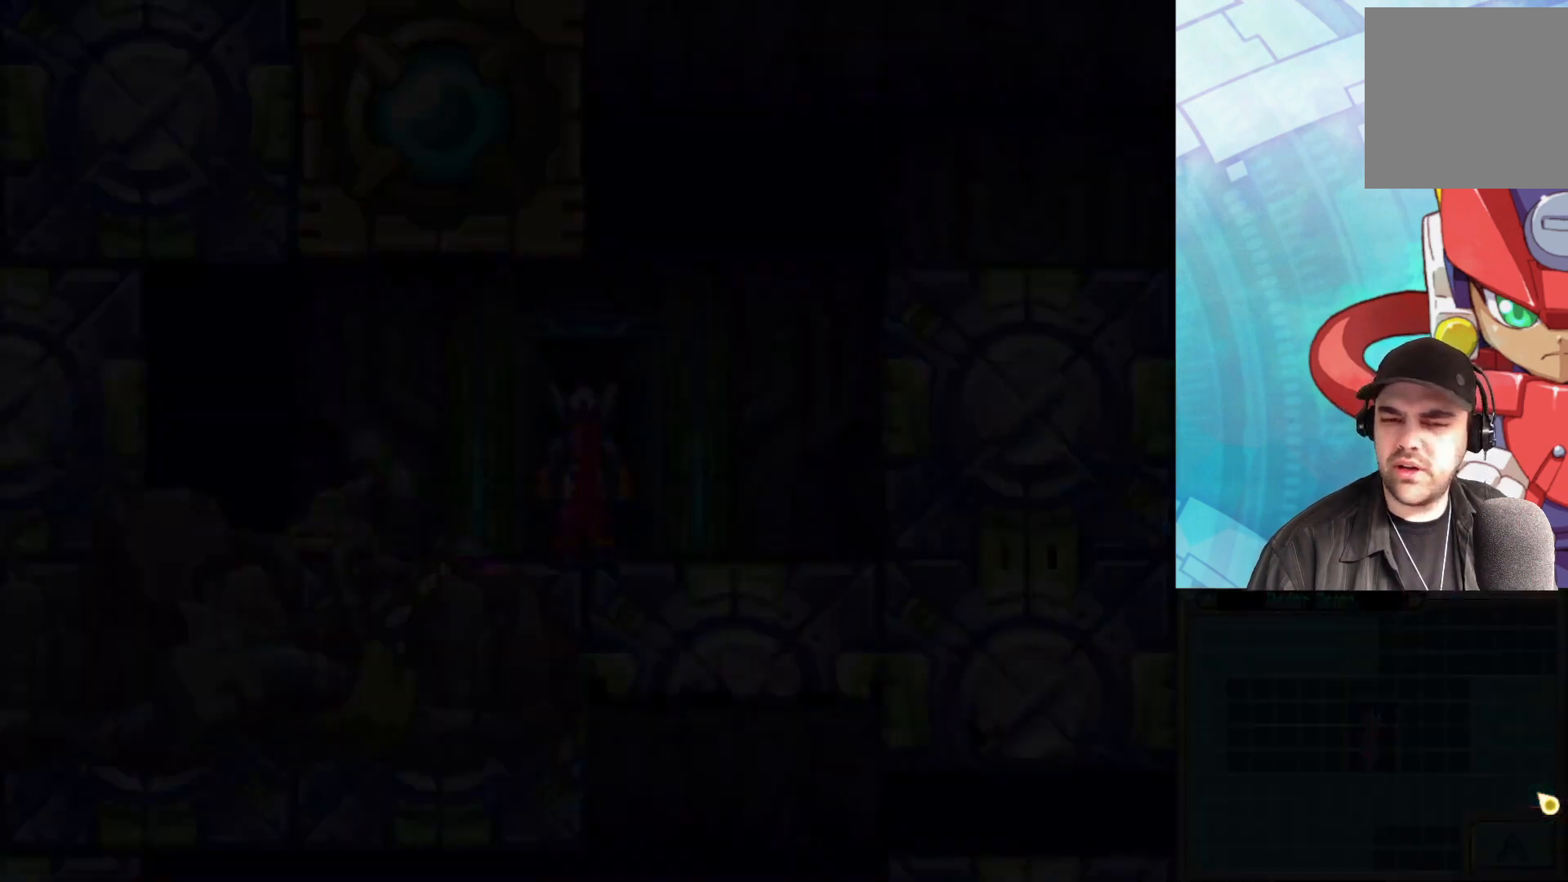
{"buttons": [], "left_stick": "center", "right_stick": "center", "events": []}
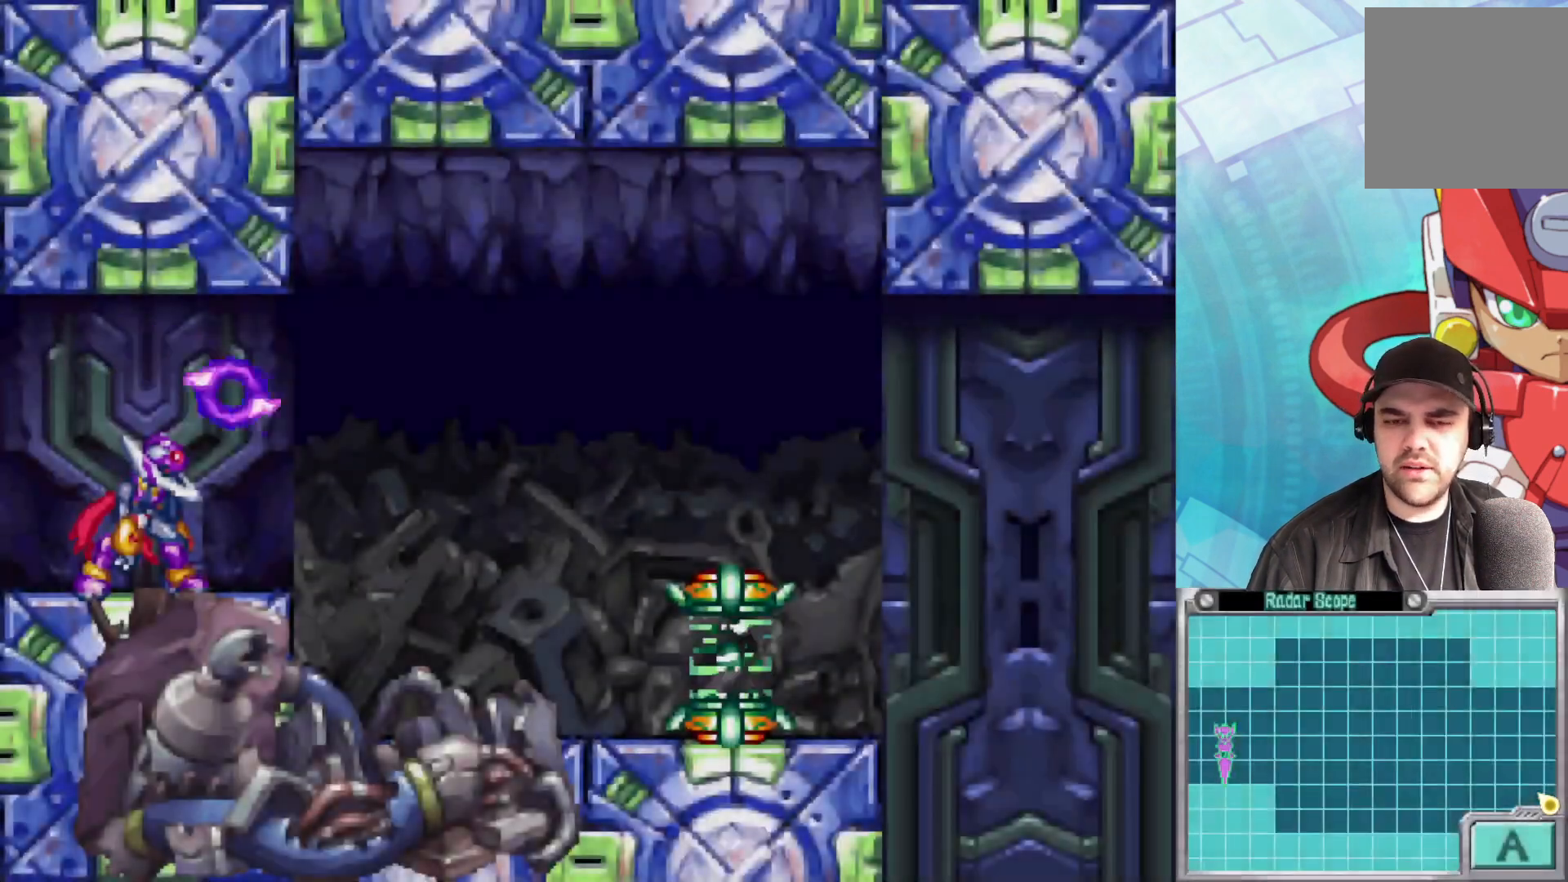
{"buttons": ["A", "B"], "left_stick": "right", "right_stick": "center", "events": [[167, "left_stick", "right"], [333, "A", "down"], [333, "B", "down"]]}
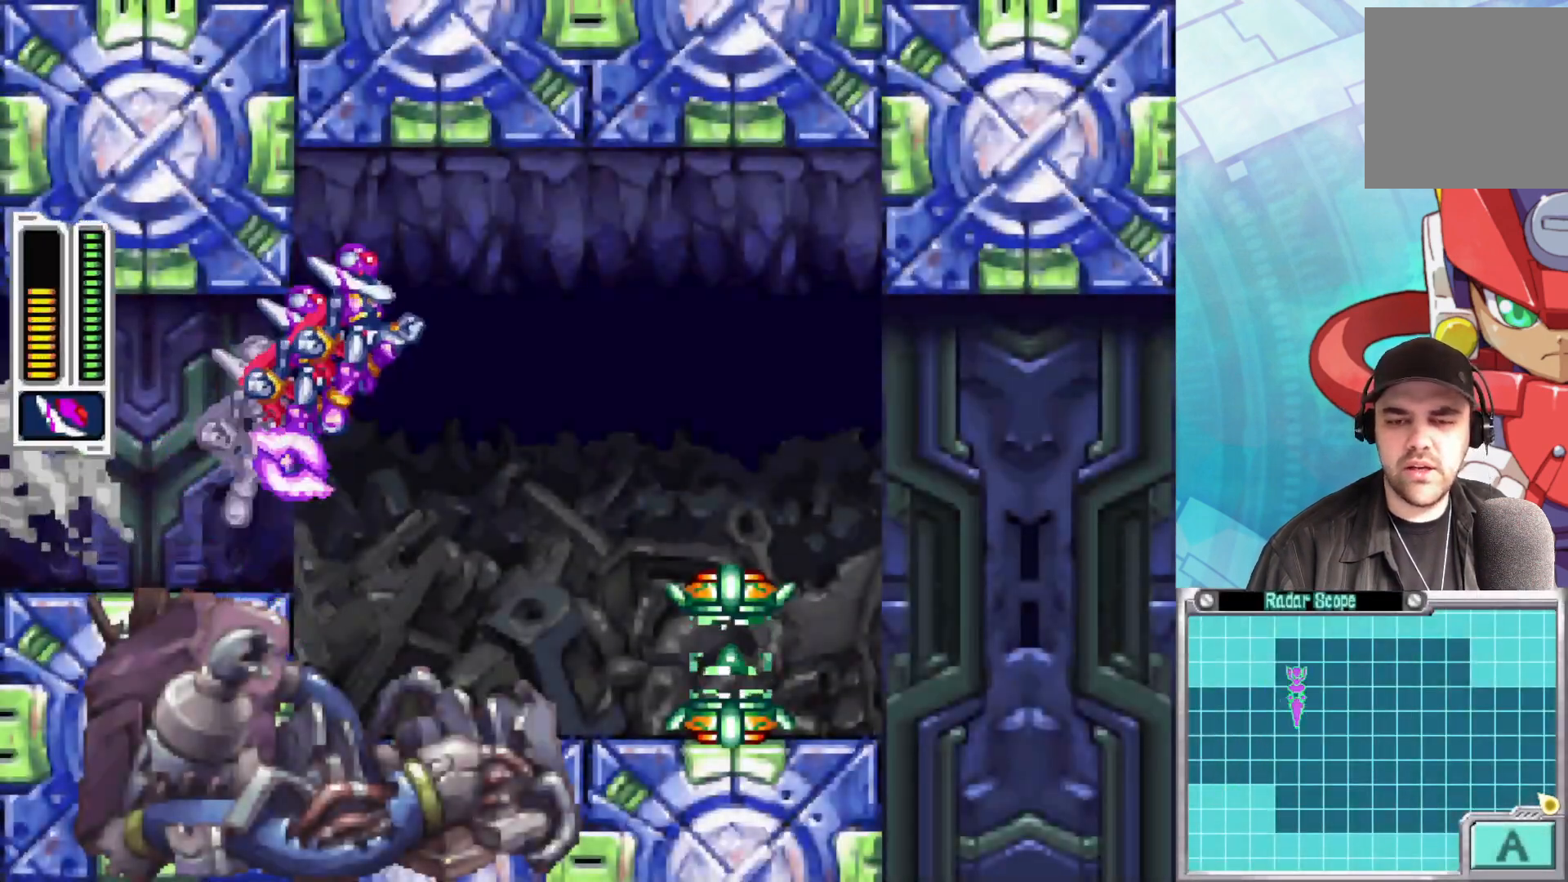
{"buttons": [], "left_stick": "right", "right_stick": "center", "events": [[17, "A", "up"], [17, "B", "up"], [267, "left_stick", "center"], [433, "left_stick", "right"]]}
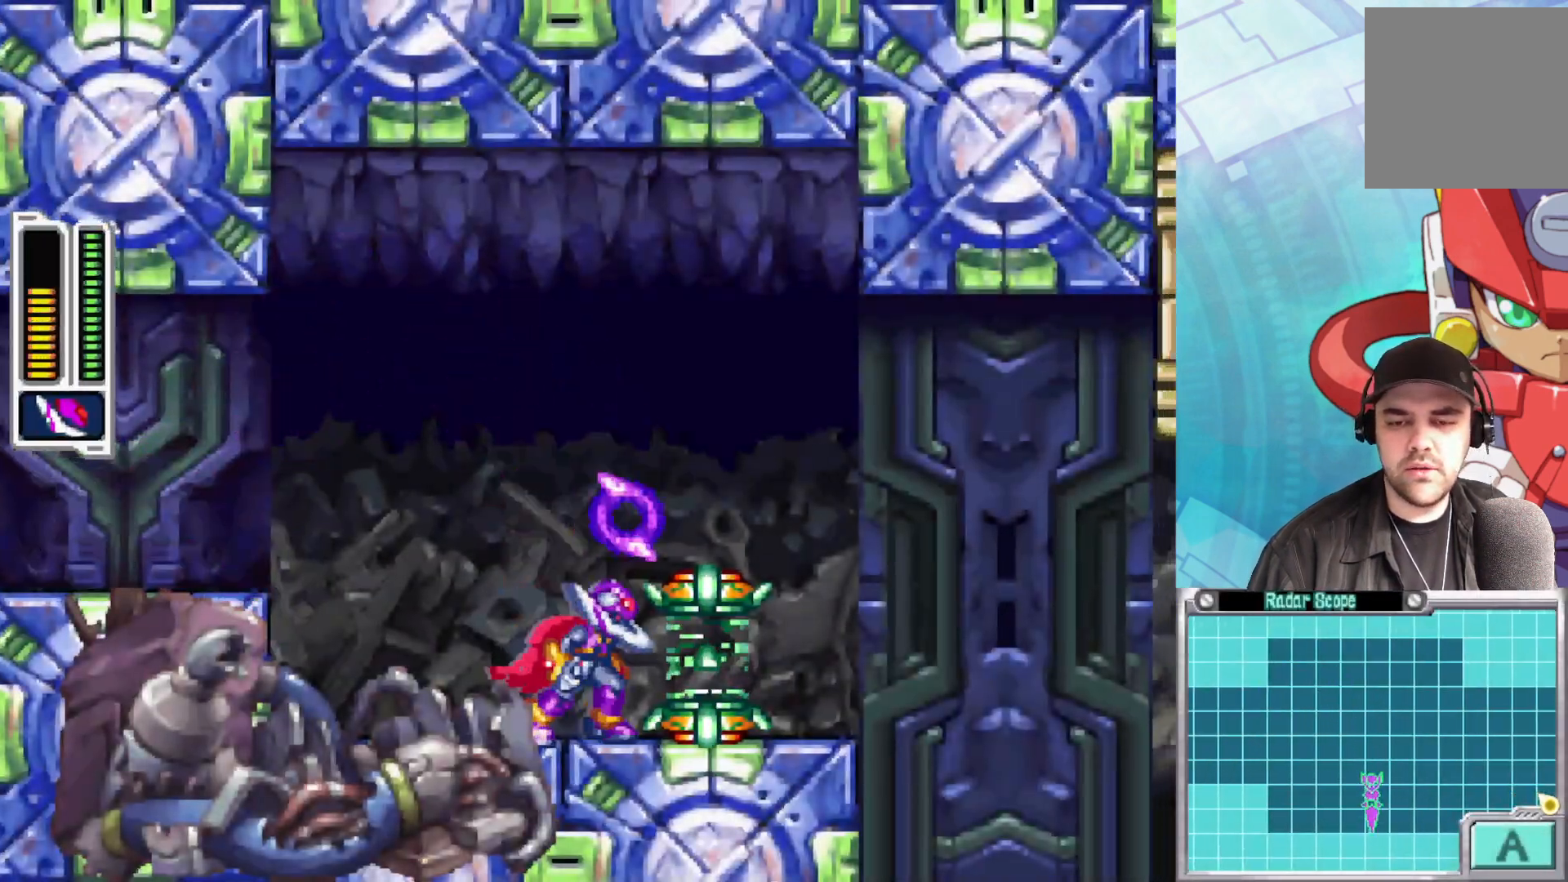
{"buttons": [], "left_stick": "right", "right_stick": "center", "events": [[267, "left_stick", "center"], [500, "left_stick", "right"]]}